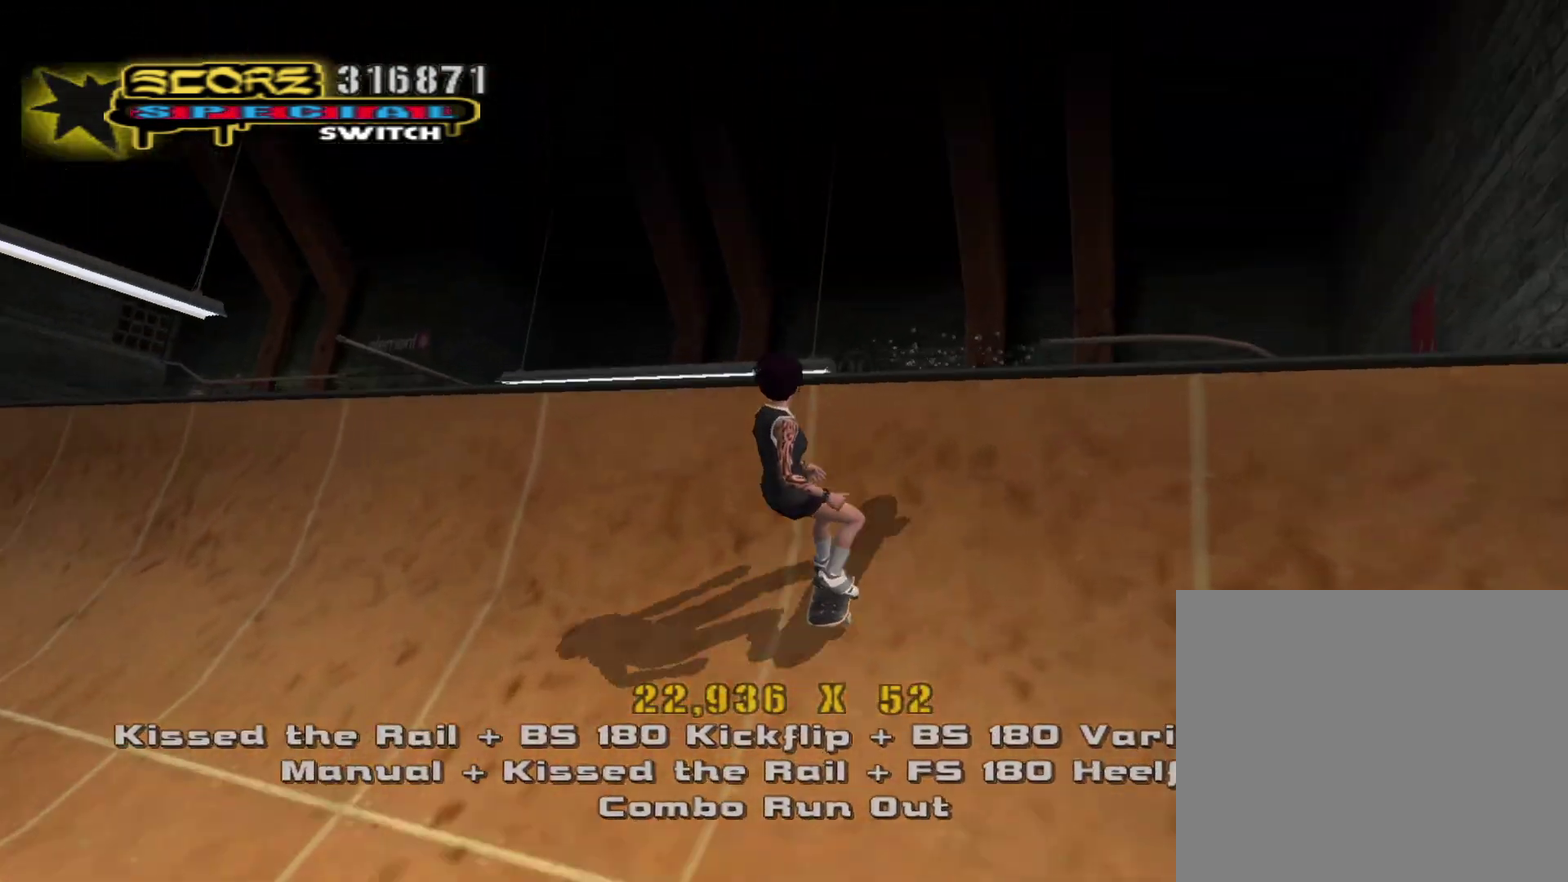
Gameplay with a controller (PlayStation layout); each line is a JSON object with the inputs held at the frame after it. "events" lists button and stick changes between this image and that frame as [ms after this image, input, new state], when the widget could be followed in between.
{"buttons": ["SQUARE", "R1"], "left_stick": "right", "right_stick": "center", "events": [[17, "CROSS", "up"], [50, "left_stick", "right"], [83, "R1", "down"], [83, "R2", "down"], [117, "SQUARE", "down"], [217, "SQUARE", "up"], [400, "R2", "up"], [450, "SQUARE", "down"]]}
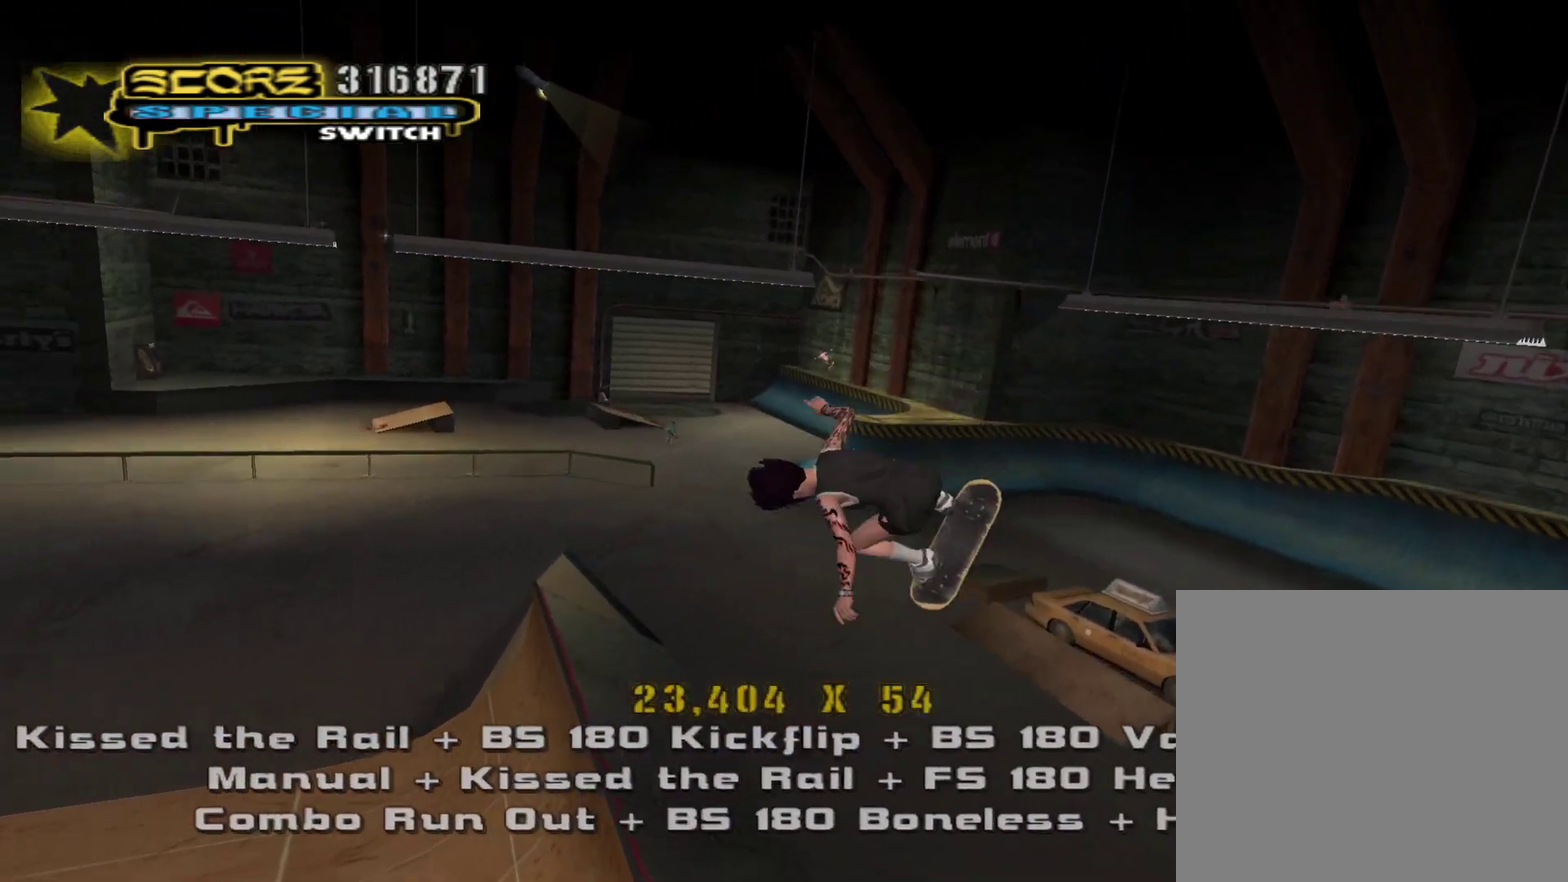
{"buttons": ["R1"], "left_stick": "right", "right_stick": "center", "events": [[50, "SQUARE", "up"], [317, "SQUARE", "down"], [400, "SQUARE", "up"]]}
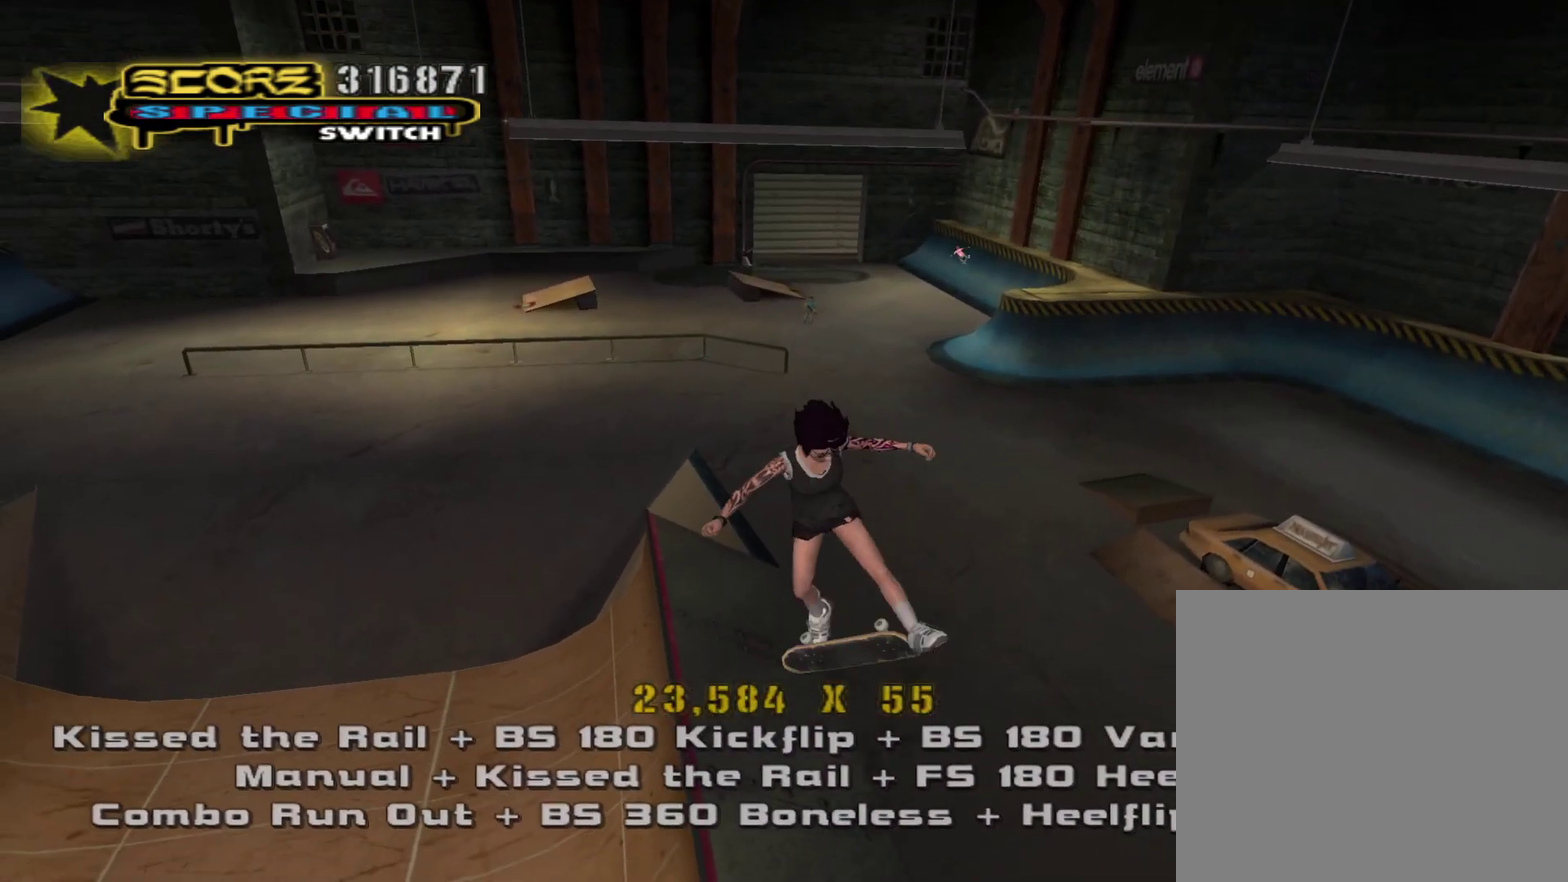
{"buttons": ["TRIANGLE", "R1"], "left_stick": "center", "right_stick": "center", "events": [[317, "left_stick", "up-right"], [383, "TRIANGLE", "down"], [383, "left_stick", "up"], [483, "left_stick", "center"]]}
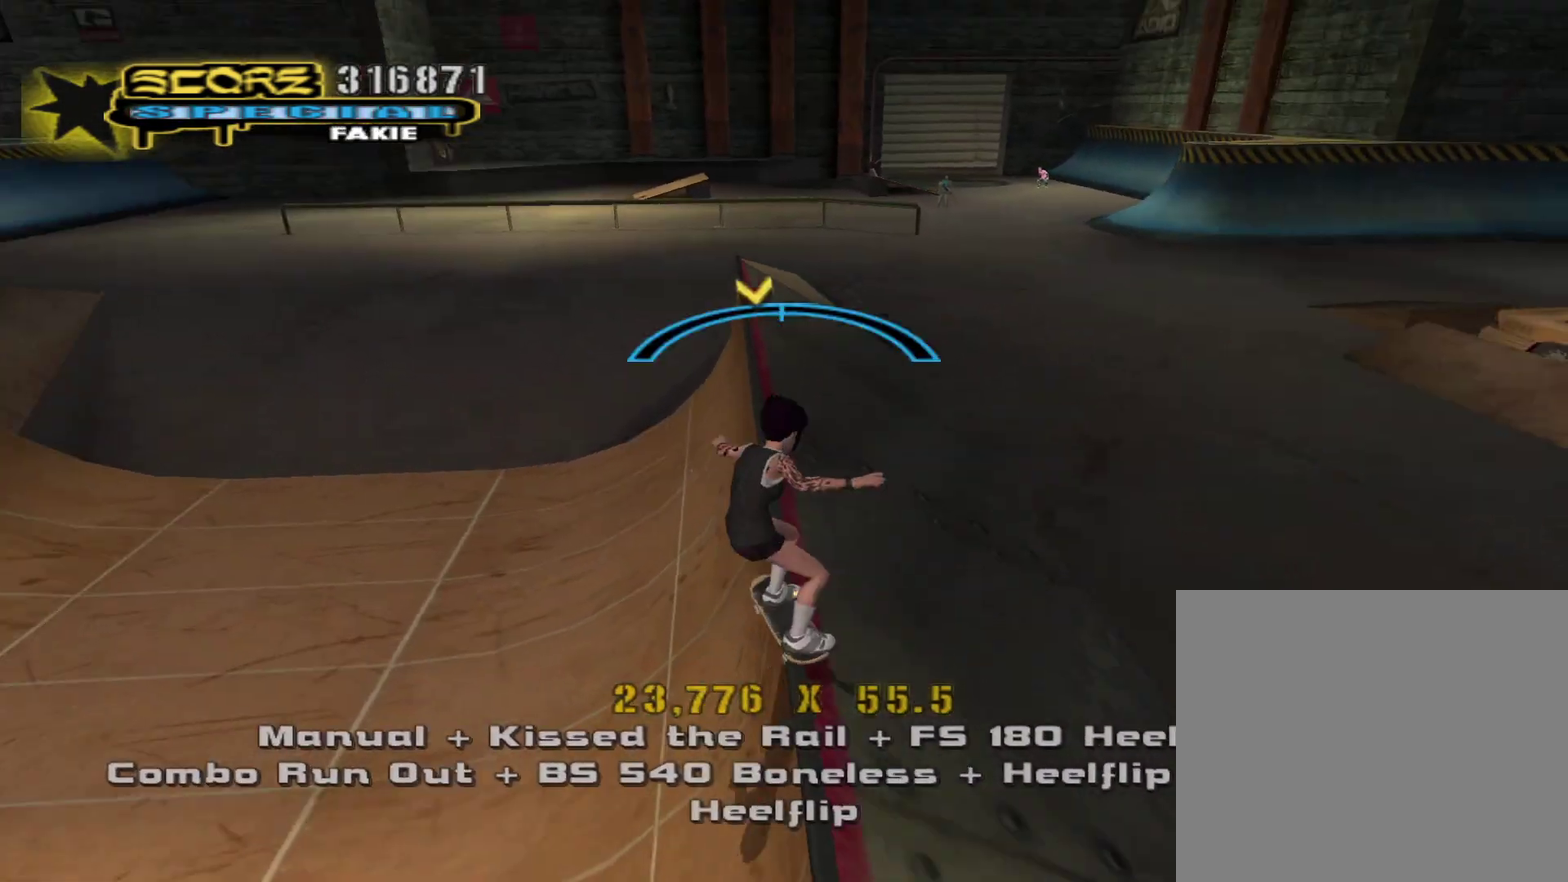
{"buttons": ["R1"], "left_stick": "down-right", "right_stick": "center", "events": [[17, "R1", "up"], [17, "TRIANGLE", "up"], [33, "left_stick", "down-right"], [100, "CROSS", "down"], [217, "CROSS", "up"], [233, "SQUARE", "down"], [250, "R1", "down"], [367, "SQUARE", "up"]]}
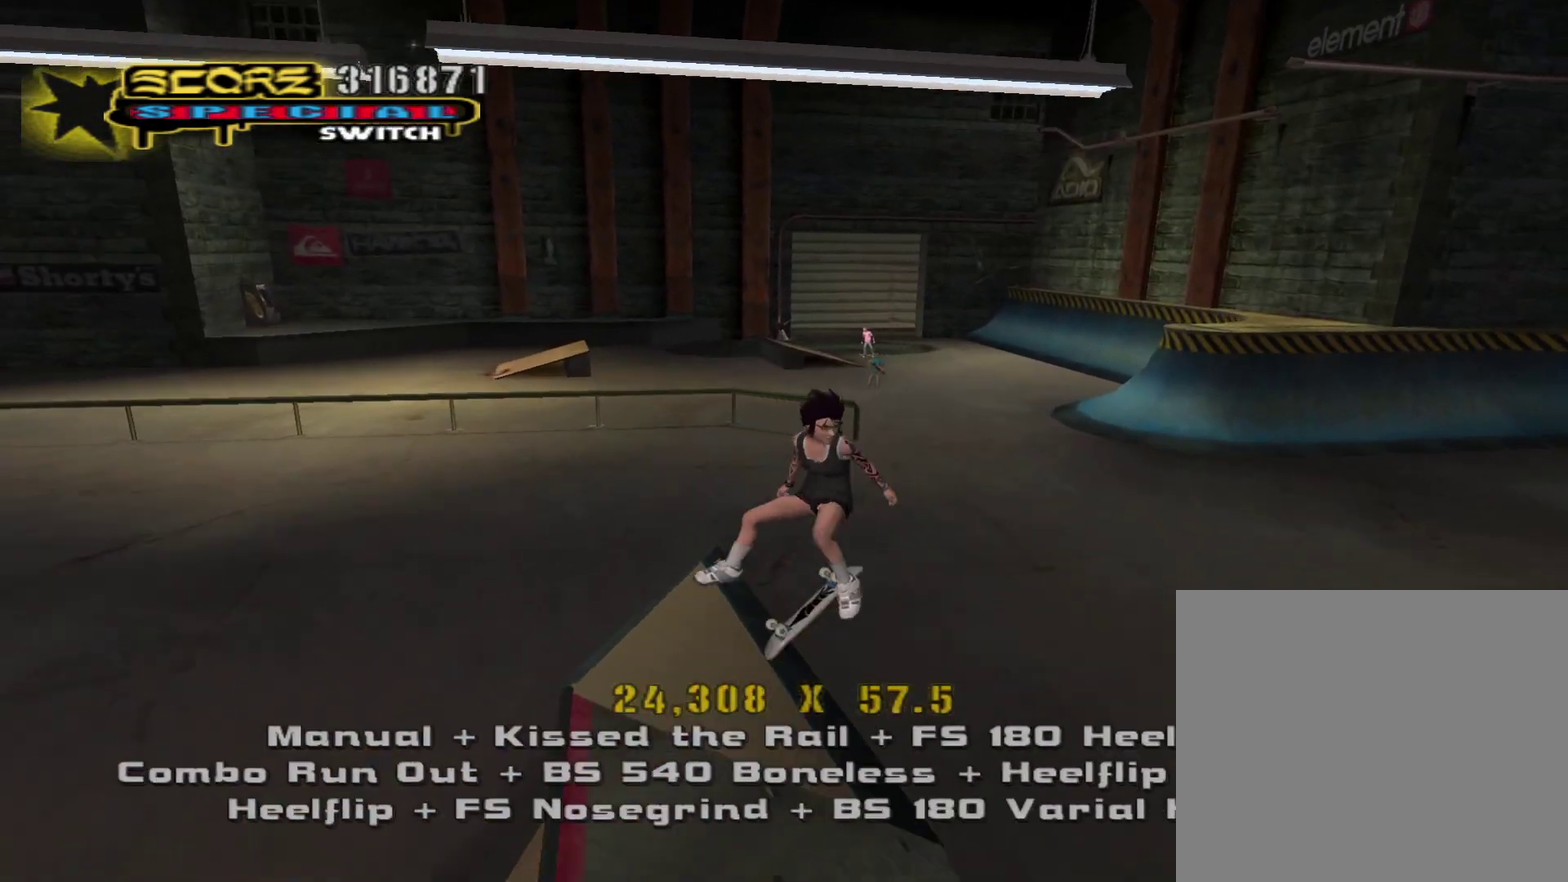
{"buttons": ["CROSS"], "left_stick": "up", "right_stick": "center", "events": [[33, "left_stick", "up-right"], [83, "R1", "up"], [167, "left_stick", "down"], [267, "left_stick", "up-right"], [367, "left_stick", "down"], [483, "left_stick", "up"], [500, "CROSS", "down"]]}
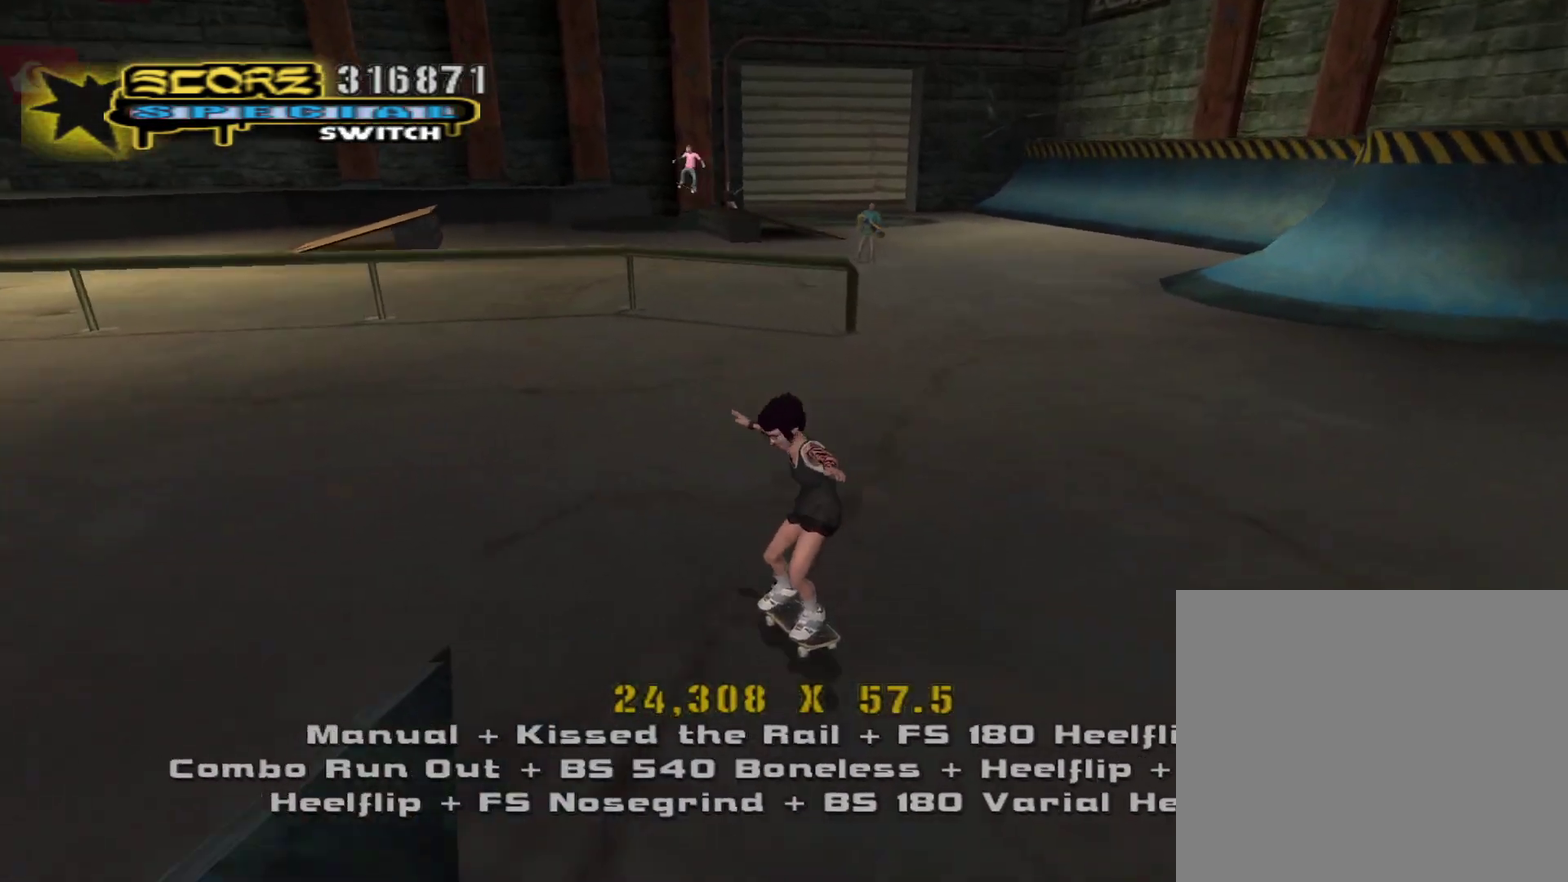
{"buttons": [], "left_stick": "left", "right_stick": "center", "events": [[17, "left_stick", "up-left"], [100, "left_stick", "left"], [250, "CROSS", "up"], [283, "SQUARE", "down"], [400, "SQUARE", "up"]]}
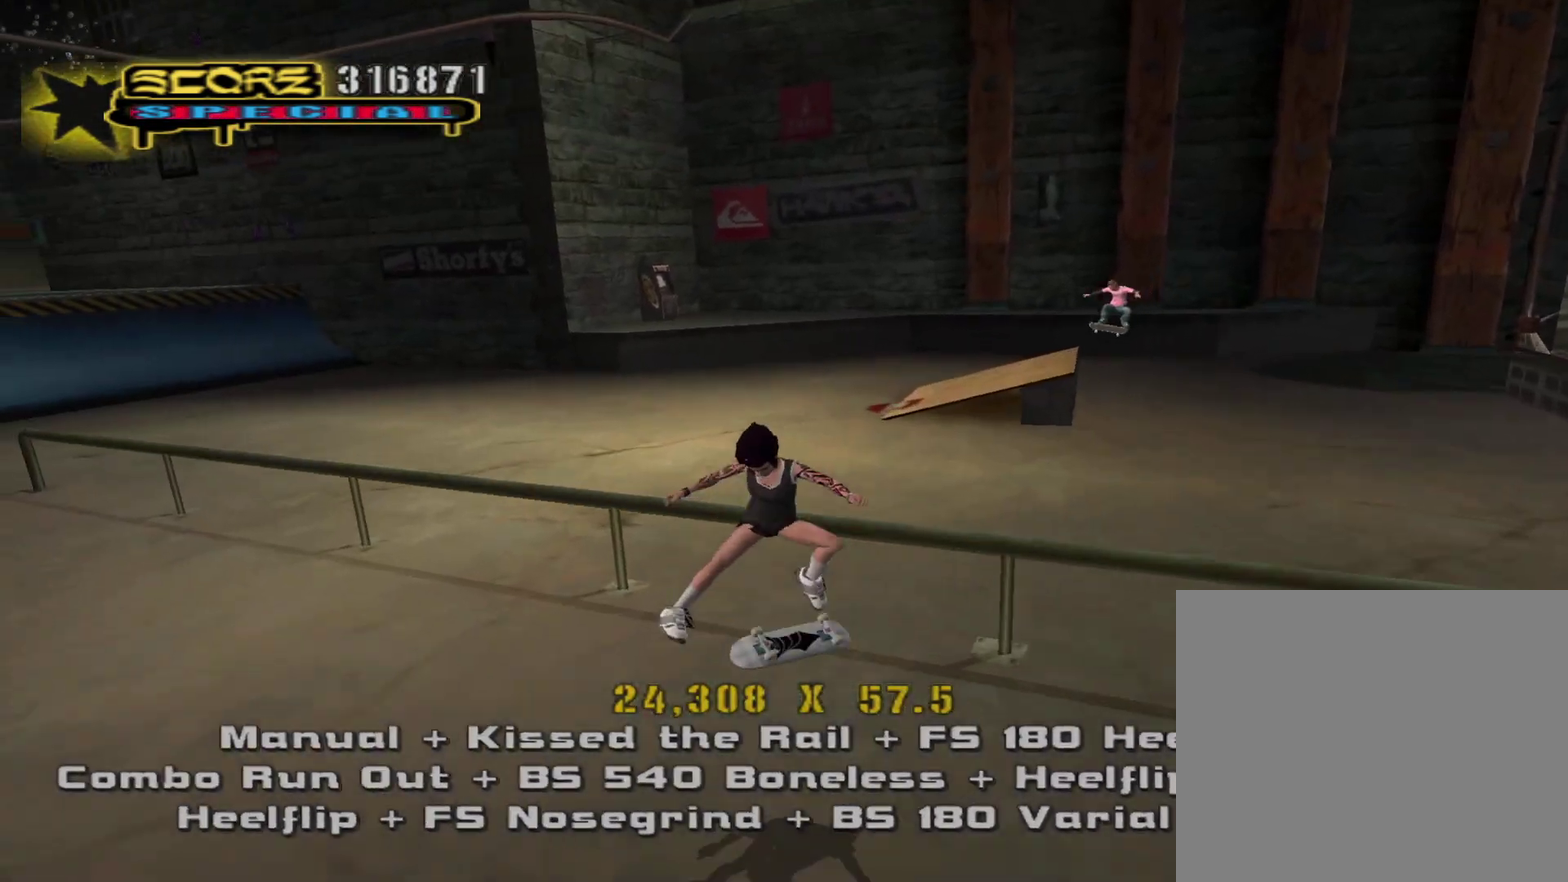
{"buttons": ["CROSS"], "left_stick": "up", "right_stick": "center", "events": [[17, "left_stick", "down-left"], [133, "left_stick", "left"], [150, "TRIANGLE", "down"], [183, "left_stick", "center"], [317, "TRIANGLE", "up"], [417, "CROSS", "down"], [500, "left_stick", "up"]]}
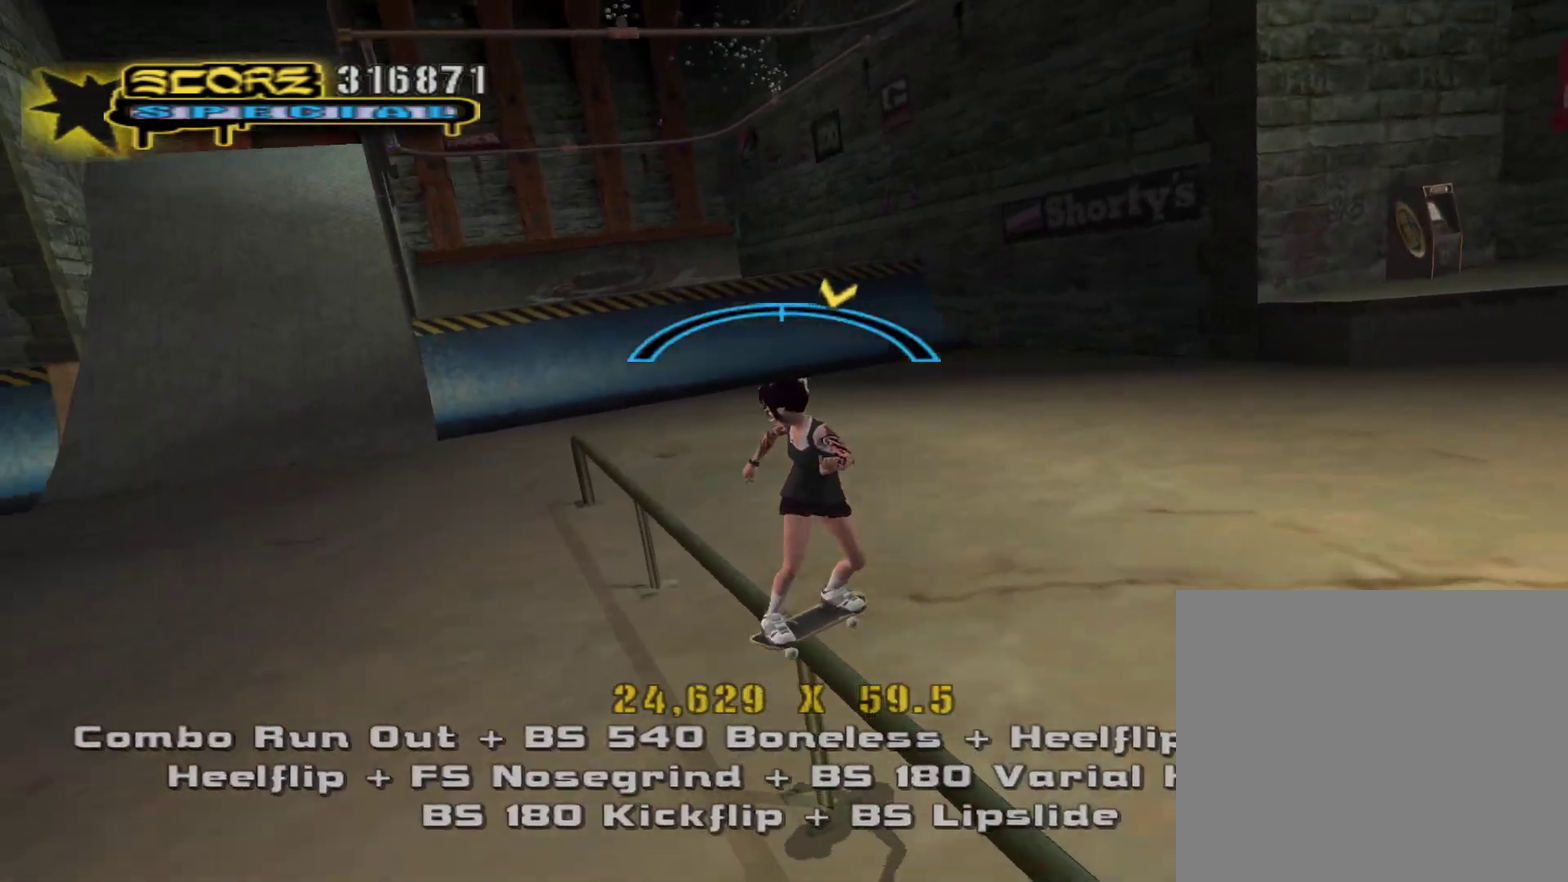
{"buttons": [], "left_stick": "up", "right_stick": "center", "events": [[50, "CROSS", "up"], [67, "R1", "down"], [83, "SQUARE", "down"], [200, "SQUARE", "up"], [267, "left_stick", "center"], [417, "left_stick", "up"], [467, "R1", "up"]]}
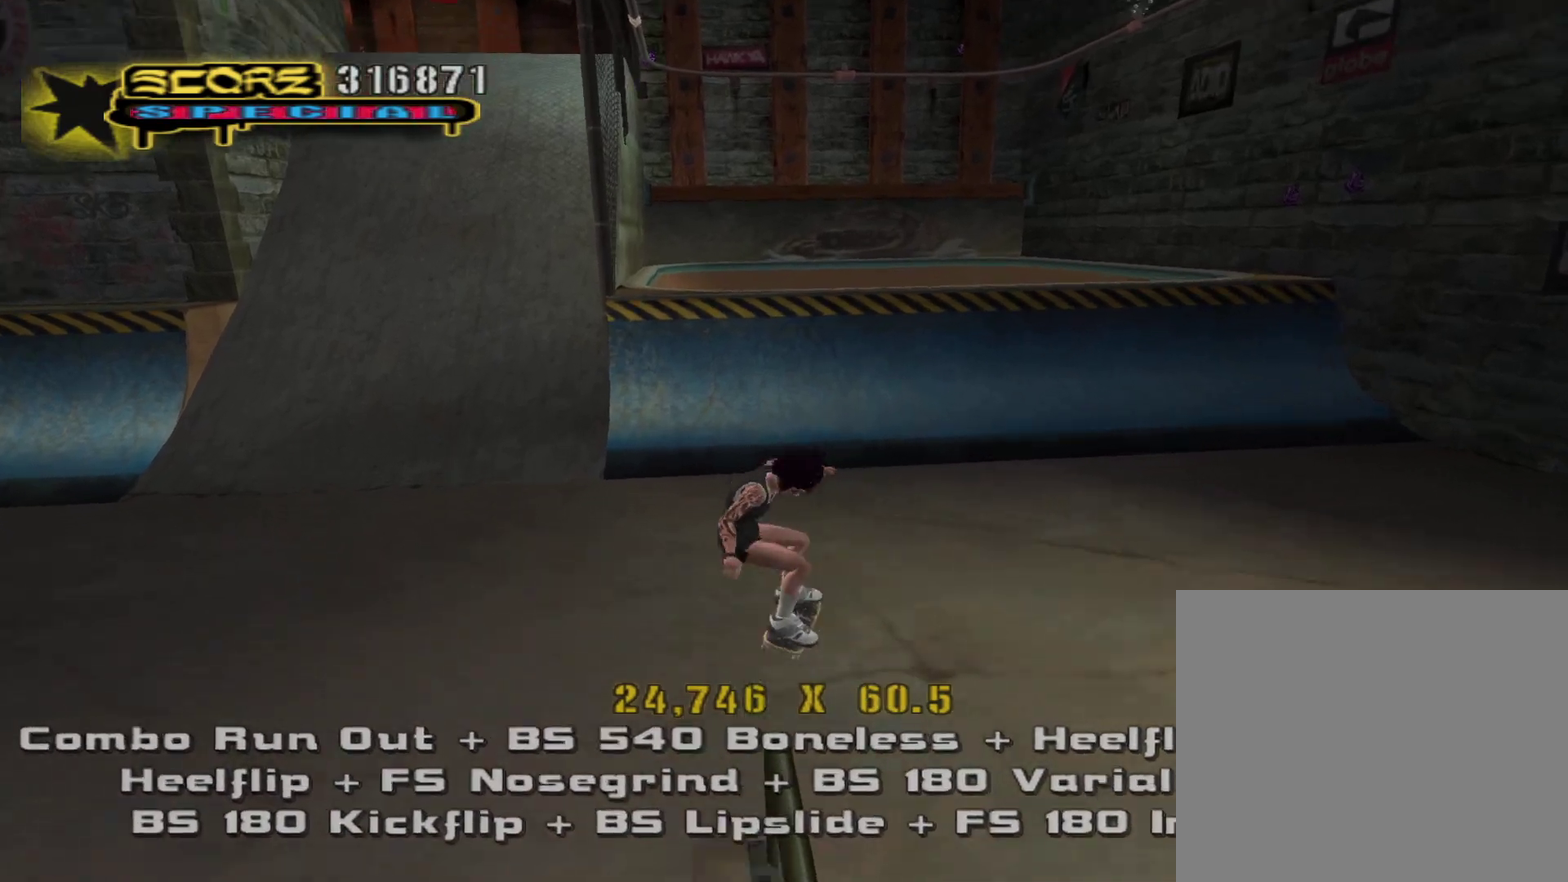
{"buttons": ["CROSS"], "left_stick": "center", "right_stick": "center", "events": [[50, "left_stick", "down"], [100, "CROSS", "down"], [150, "left_stick", "up"], [250, "left_stick", "down"], [350, "left_stick", "up"], [450, "left_stick", "center"]]}
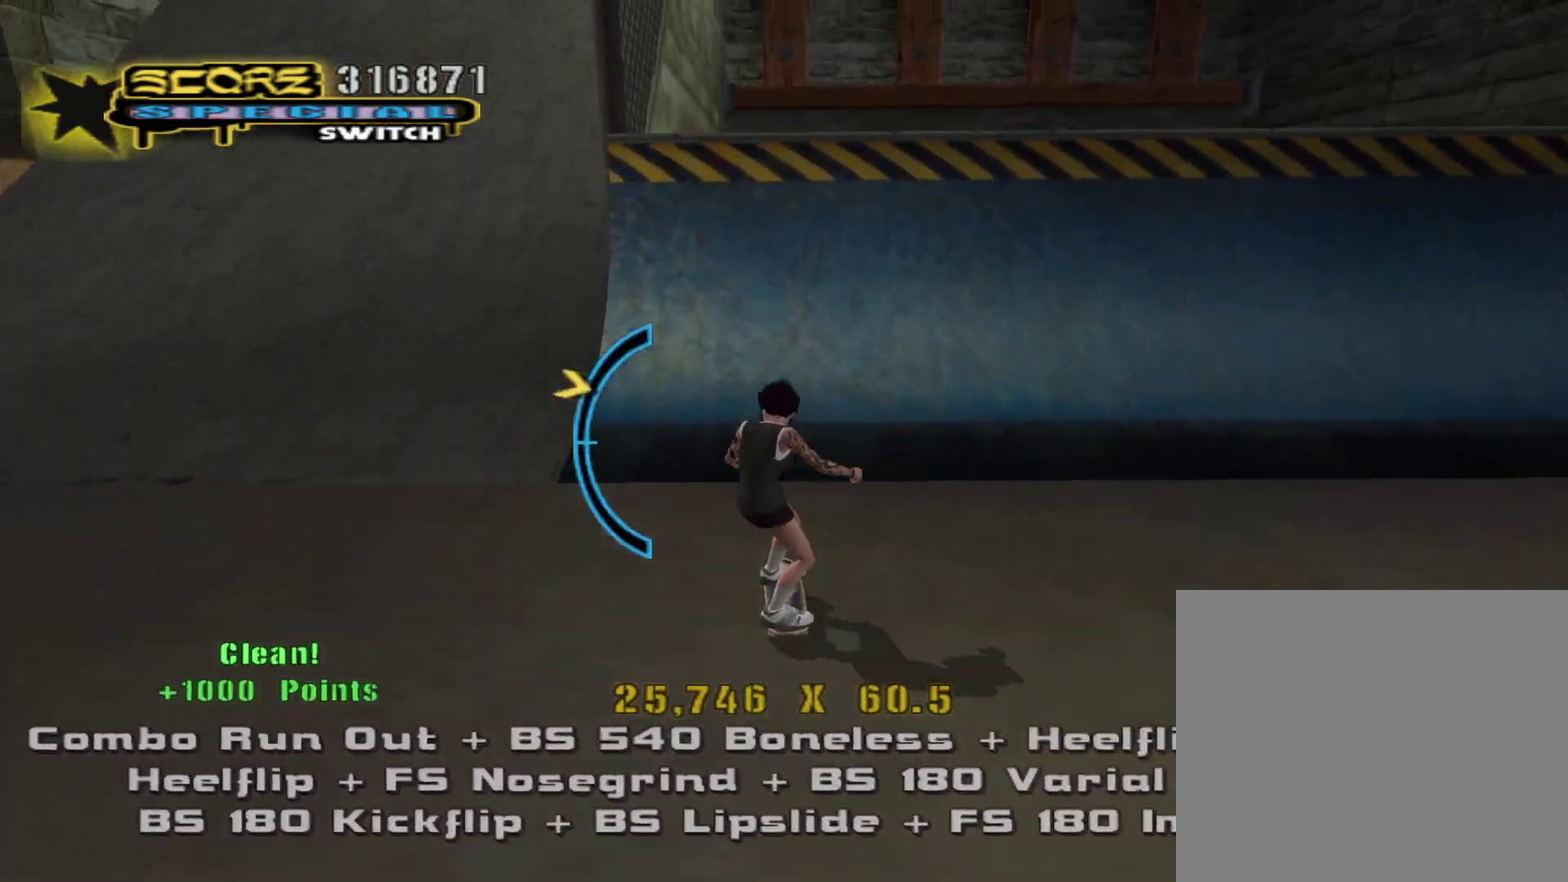
{"buttons": ["R1", "R2"], "left_stick": "down", "right_stick": "center", "events": [[233, "left_stick", "up-right"], [317, "left_stick", "center"], [433, "CROSS", "up"], [433, "left_stick", "down"], [483, "R1", "down"], [483, "R2", "down"]]}
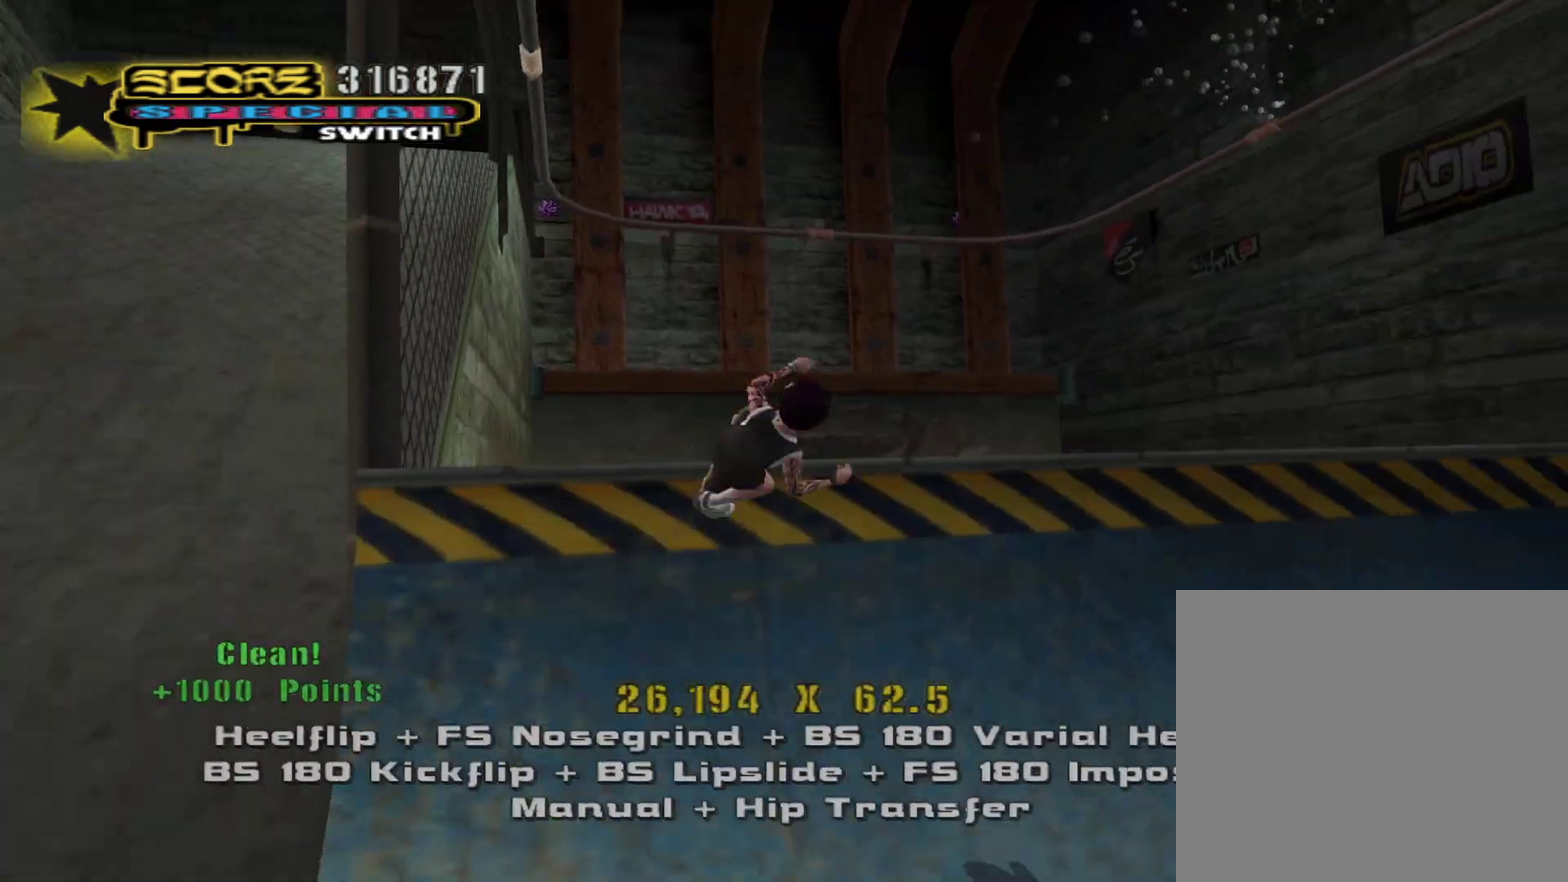
{"buttons": ["R1"], "left_stick": "left", "right_stick": "center", "events": [[17, "SQUARE", "down"], [133, "SQUARE", "up"], [150, "left_stick", "left"], [200, "R2", "up"], [400, "SQUARE", "down"], [500, "SQUARE", "up"]]}
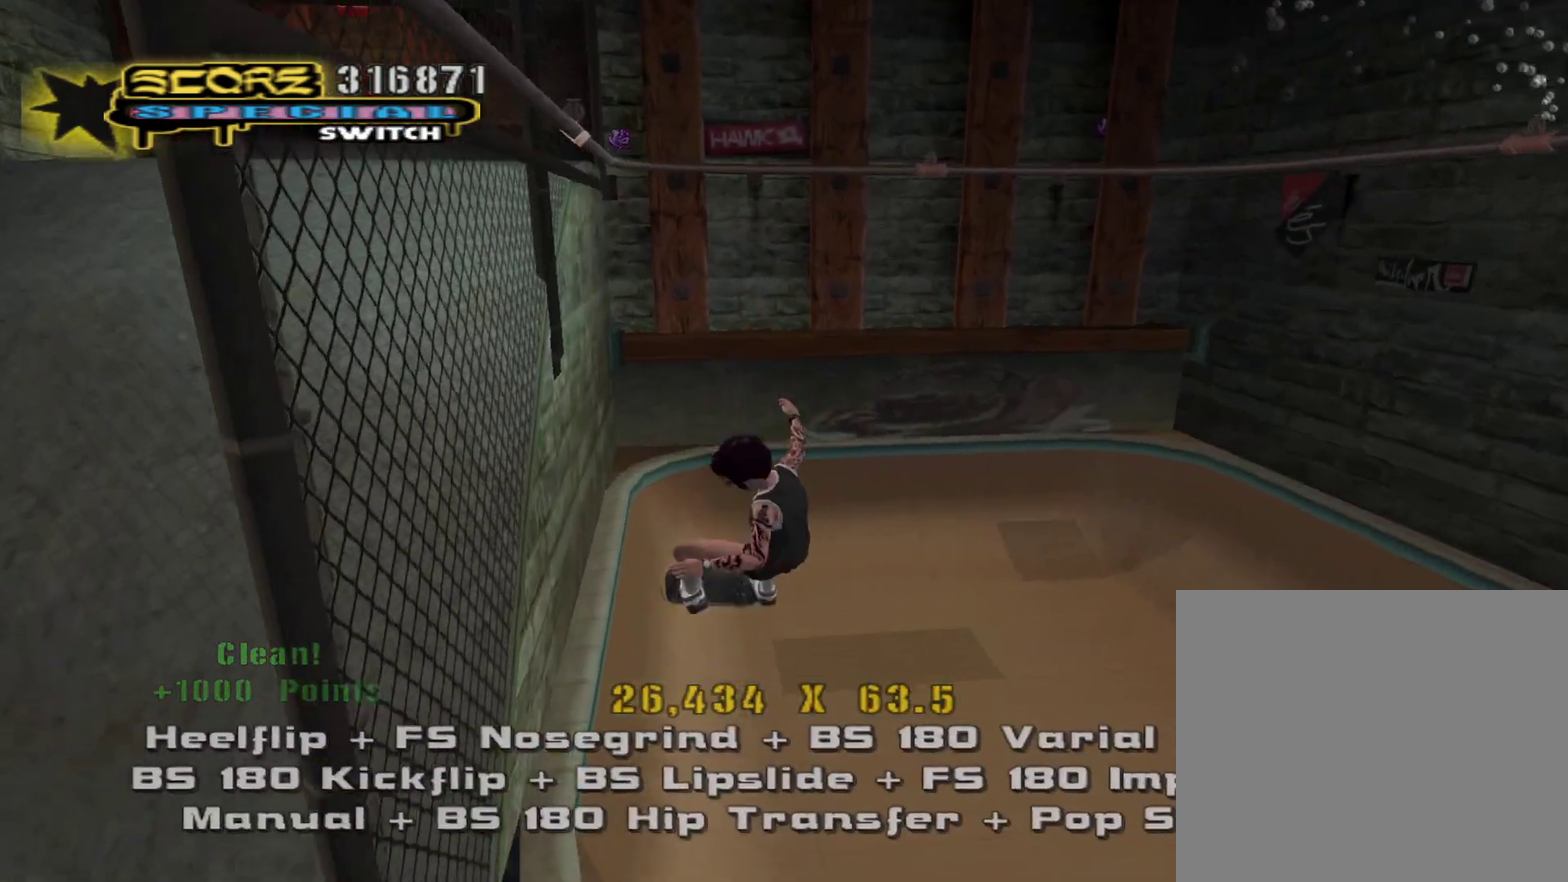
{"buttons": ["L1"], "left_stick": "up-right", "right_stick": "center", "events": [[200, "left_stick", "center"], [233, "R1", "up"], [333, "L1", "down"], [333, "left_stick", "up-right"], [367, "R1", "down"], [500, "R1", "up"]]}
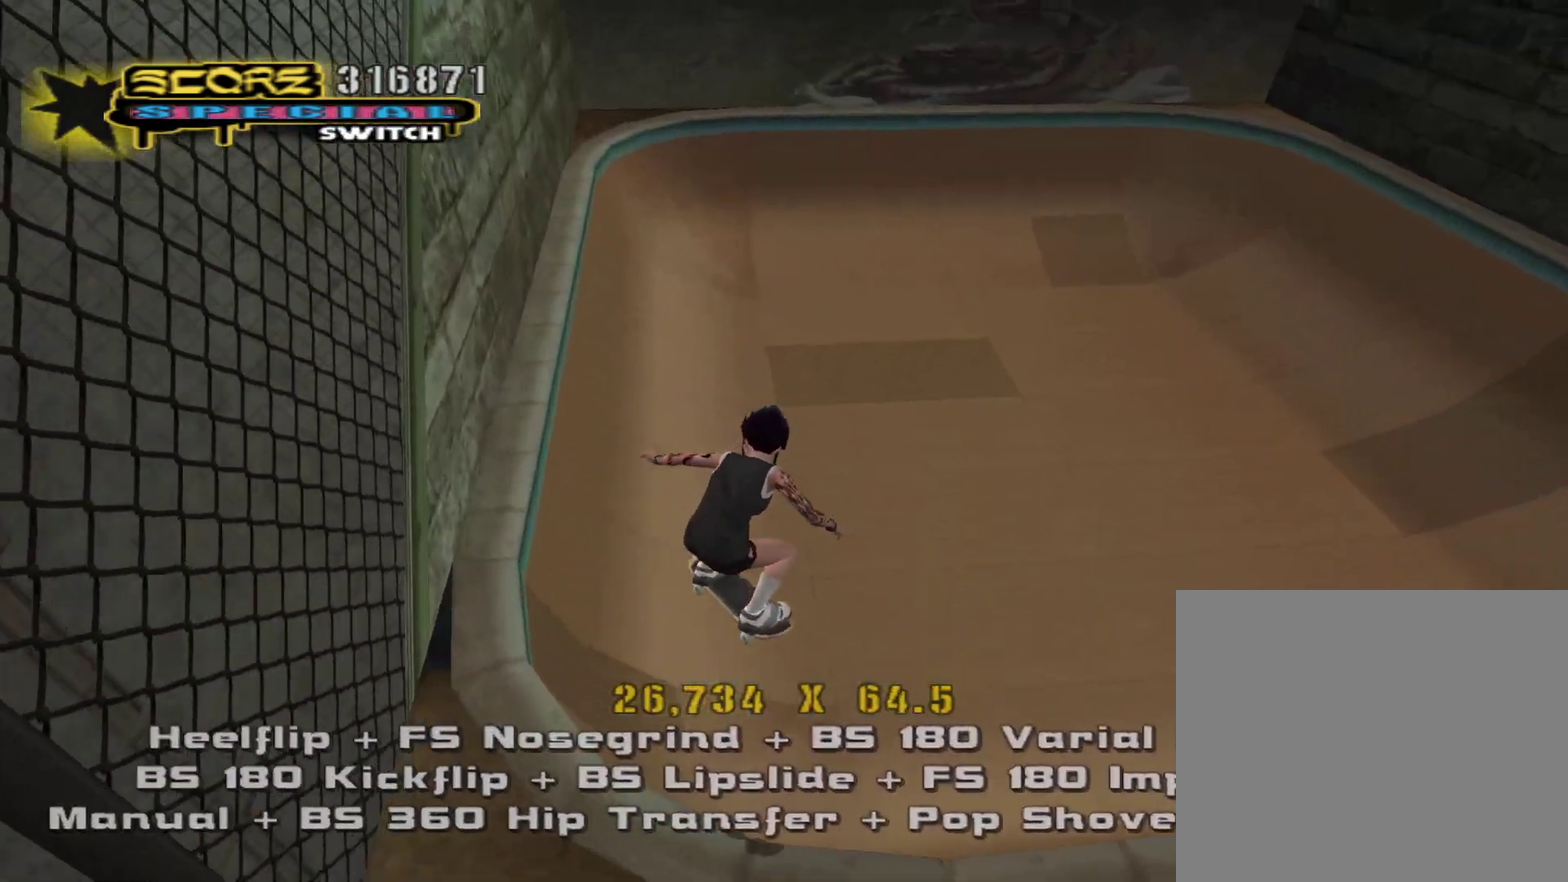
{"buttons": [], "left_stick": "up-left", "right_stick": "left", "events": [[17, "L1", "up"], [100, "right_stick", "left"], [267, "left_stick", "up"], [433, "left_stick", "up-left"]]}
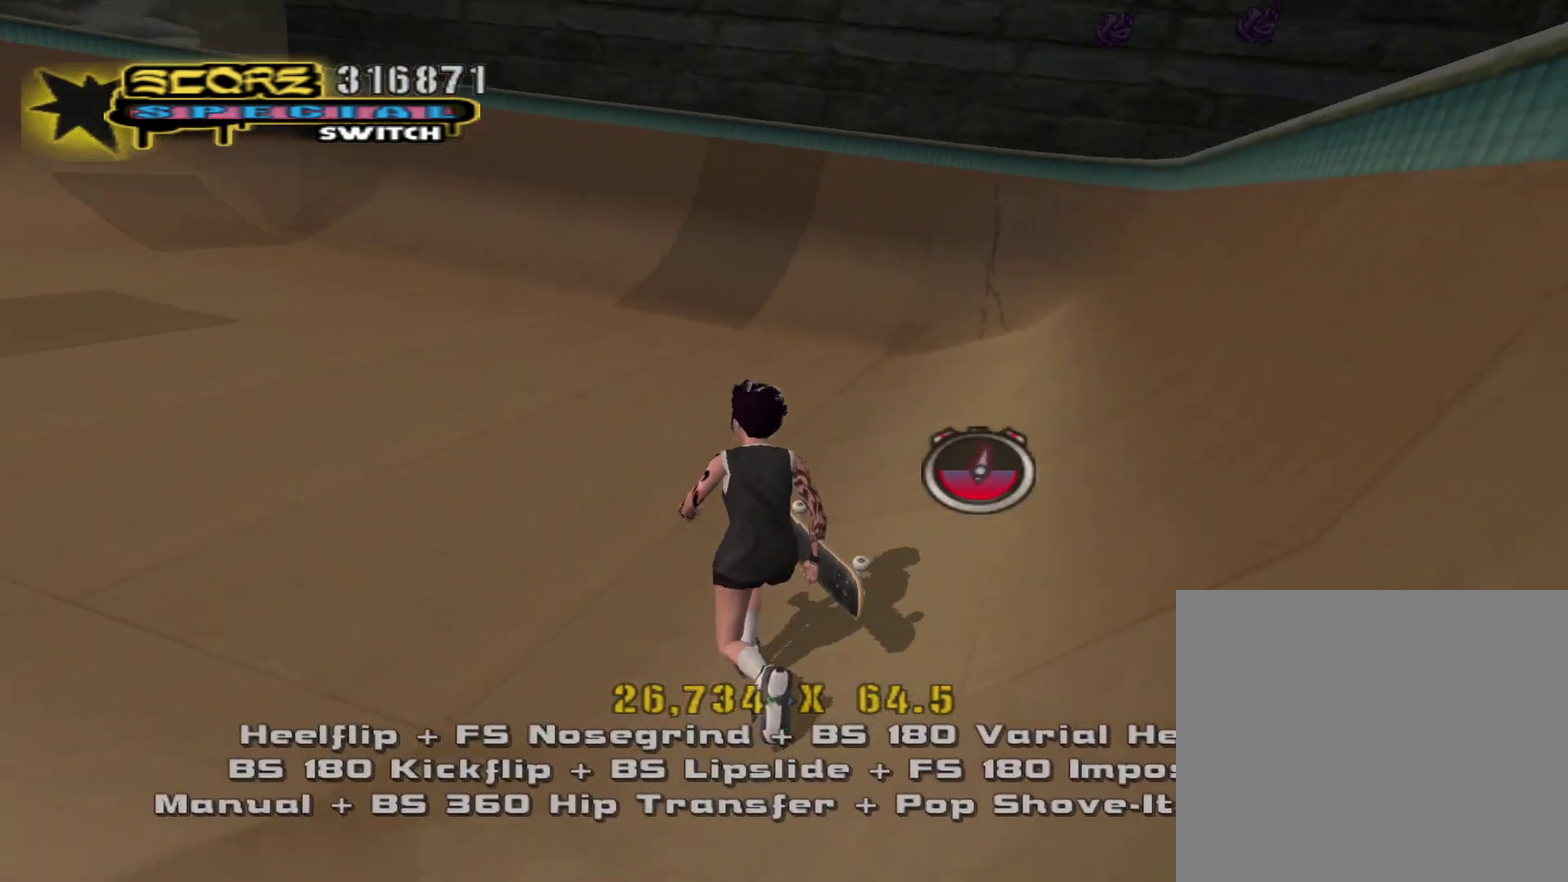
{"buttons": ["L1", "R1"], "left_stick": "up-right", "right_stick": "center", "events": [[300, "left_stick", "up-right"], [367, "right_stick", "center"], [433, "R1", "down"], [450, "L1", "down"]]}
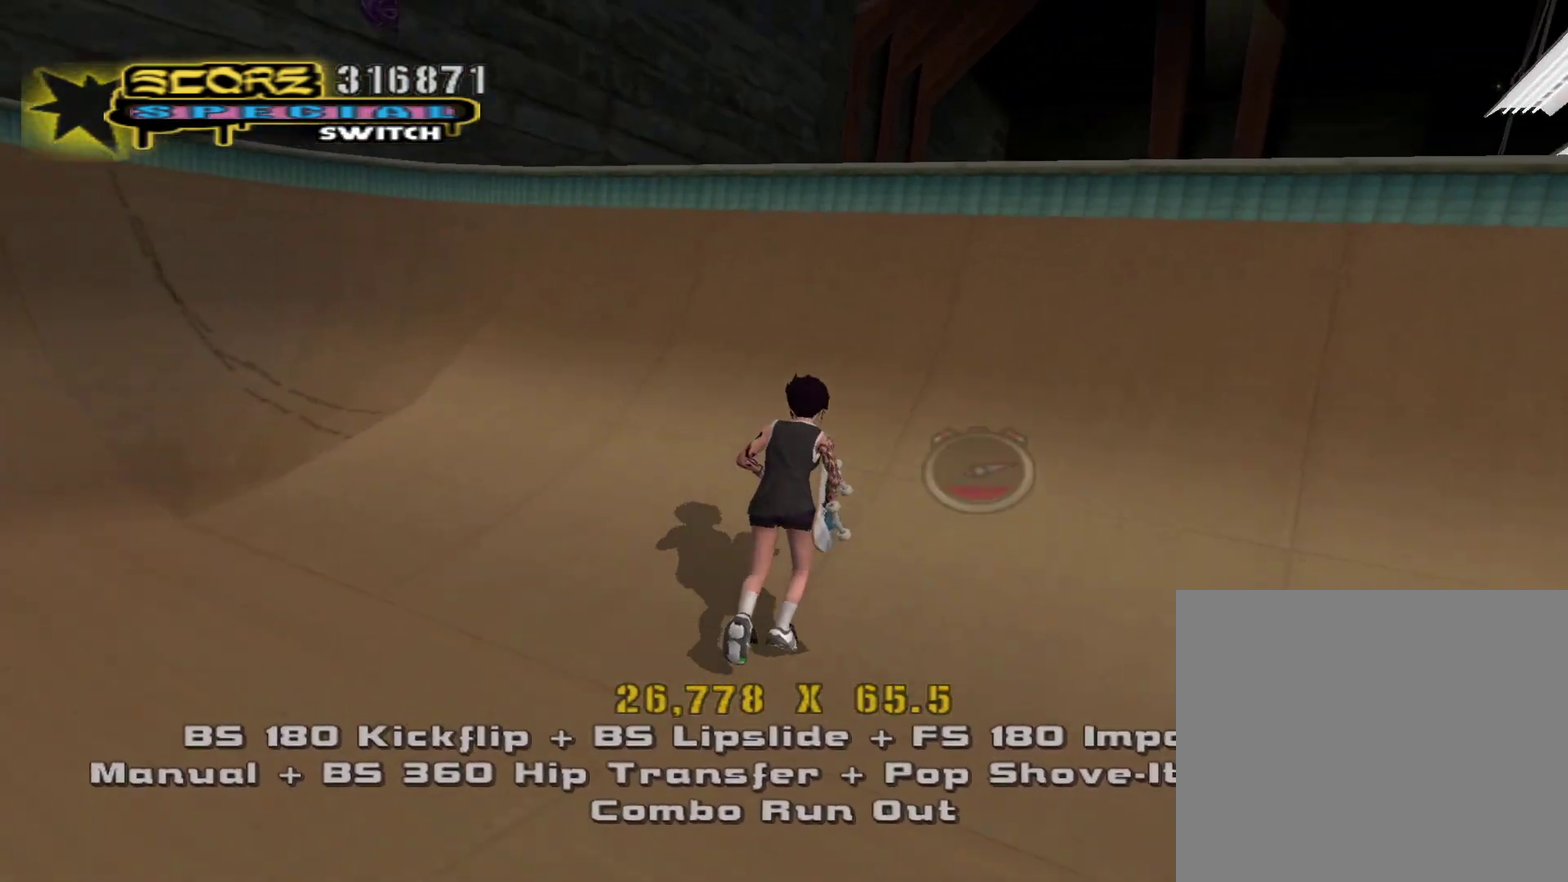
{"buttons": ["R1", "R2"], "left_stick": "up-right", "right_stick": "center", "events": [[50, "R1", "up"], [67, "CROSS", "down"], [83, "L1", "up"], [117, "left_stick", "right"], [183, "left_stick", "center"], [333, "CROSS", "up"], [367, "R1", "down"], [367, "left_stick", "up-right"], [383, "R2", "down"], [417, "SQUARE", "down"], [500, "SQUARE", "up"]]}
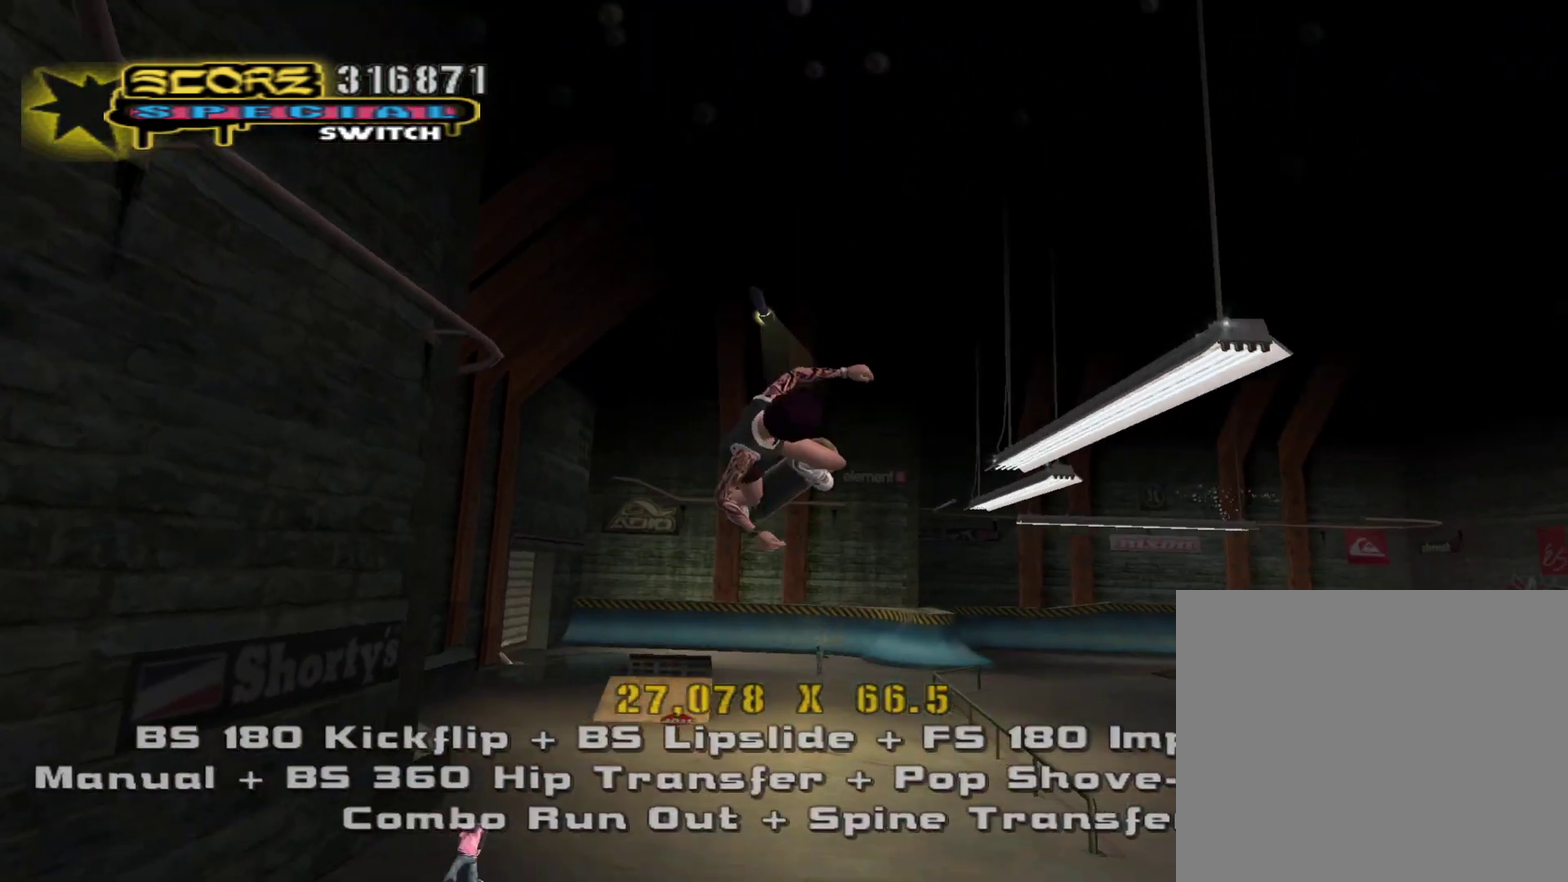
{"buttons": ["R1"], "left_stick": "up-left", "right_stick": "center", "events": [[150, "R2", "up"], [217, "left_stick", "up-left"], [350, "SQUARE", "down"], [467, "SQUARE", "up"]]}
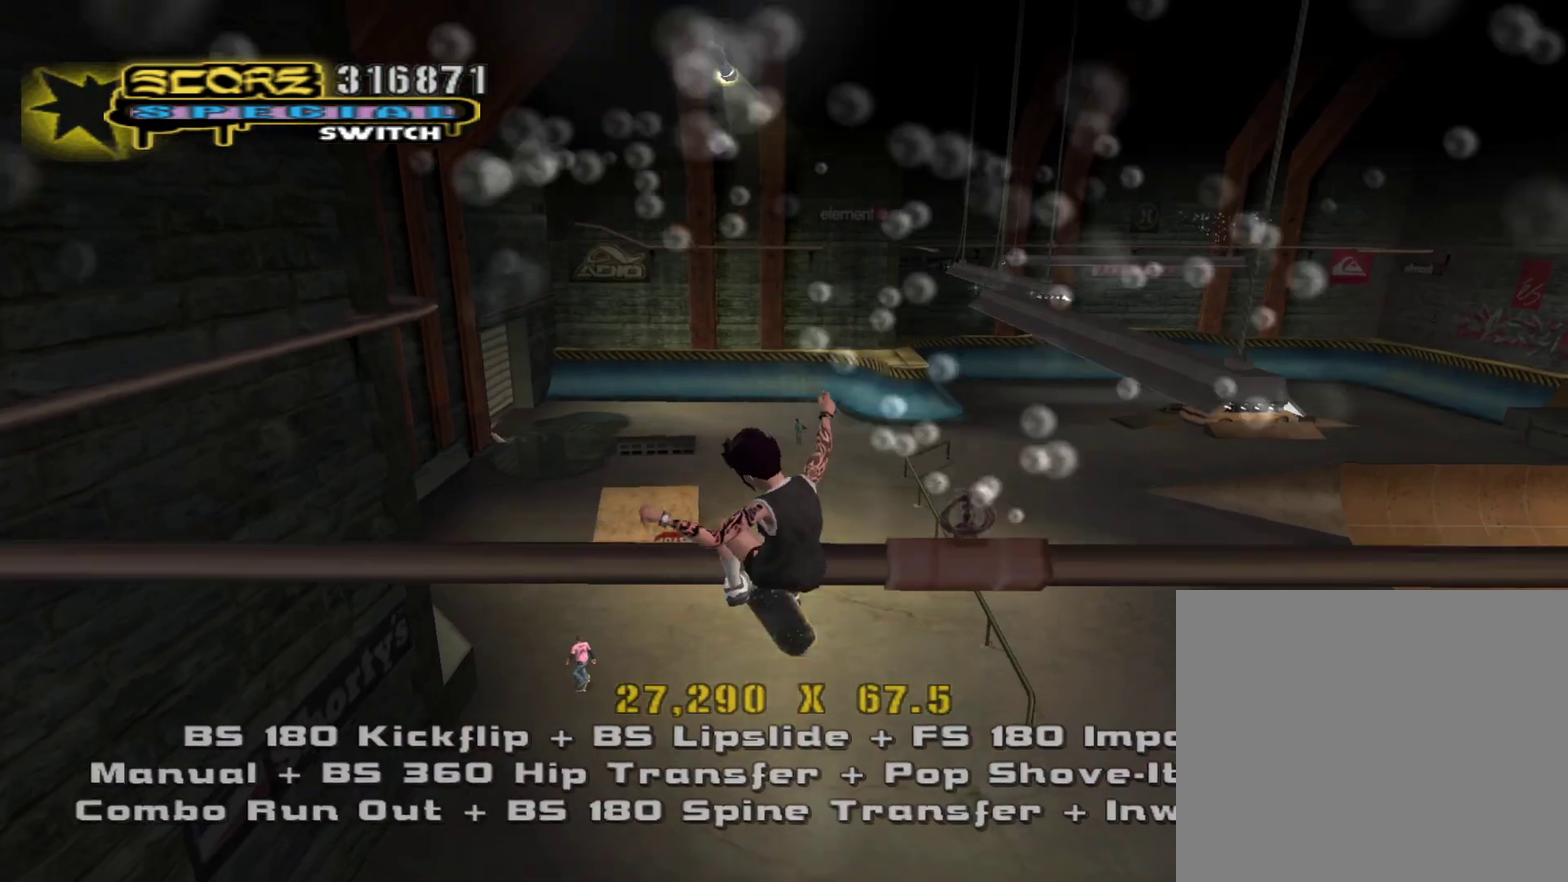
{"buttons": ["R1"], "left_stick": "center", "right_stick": "center", "events": [[133, "left_stick", "left"], [317, "left_stick", "center"]]}
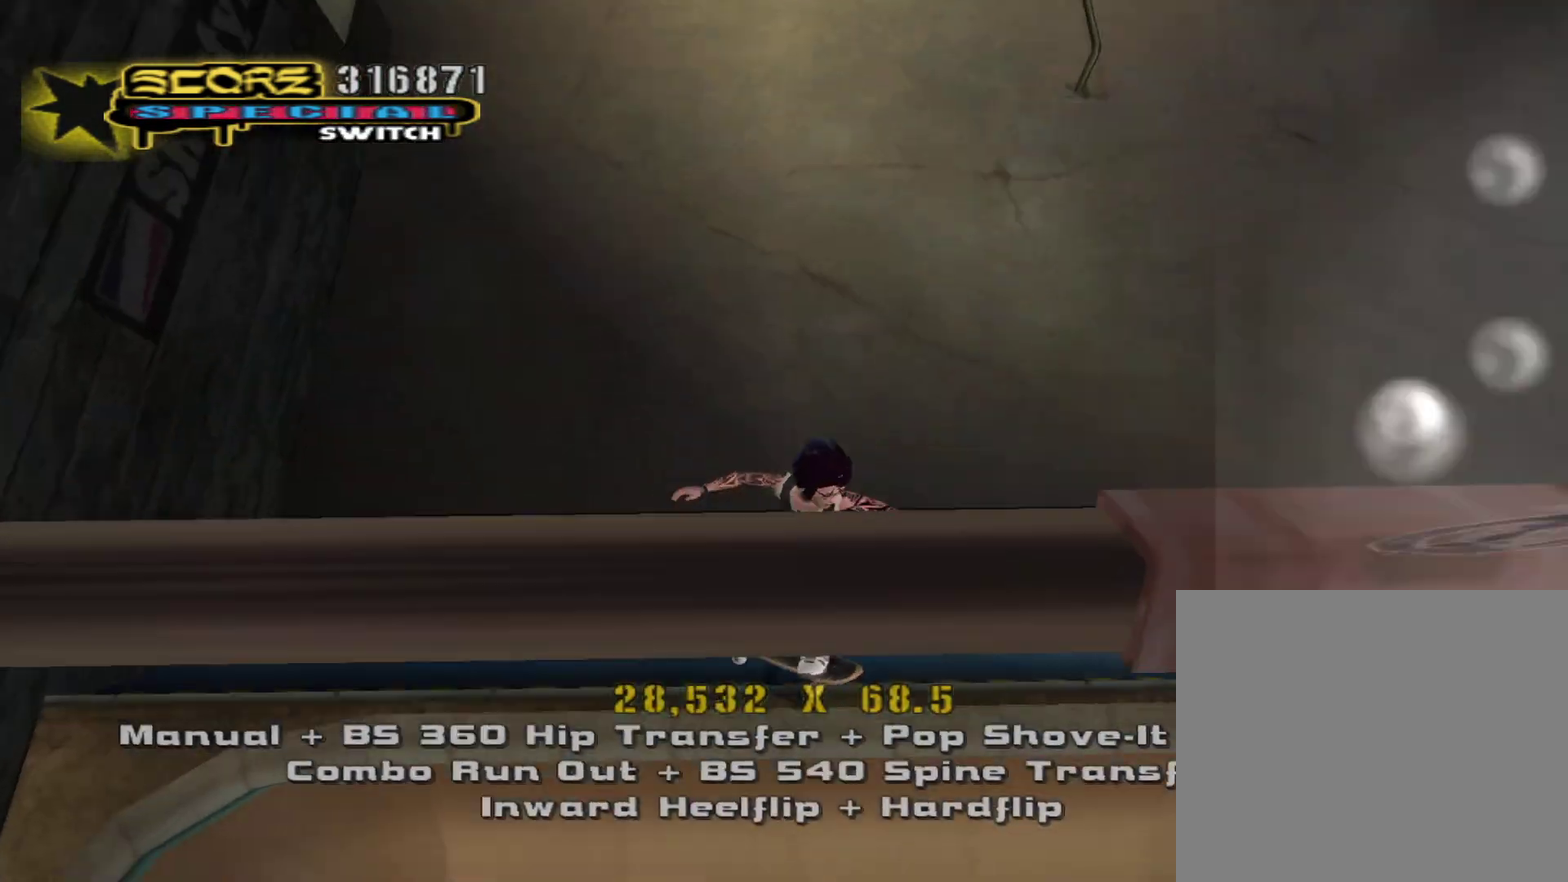
{"buttons": ["CROSS"], "left_stick": "center", "right_stick": "center", "events": [[133, "R1", "up"], [283, "R2", "down"], [417, "CROSS", "down"], [467, "R2", "up"]]}
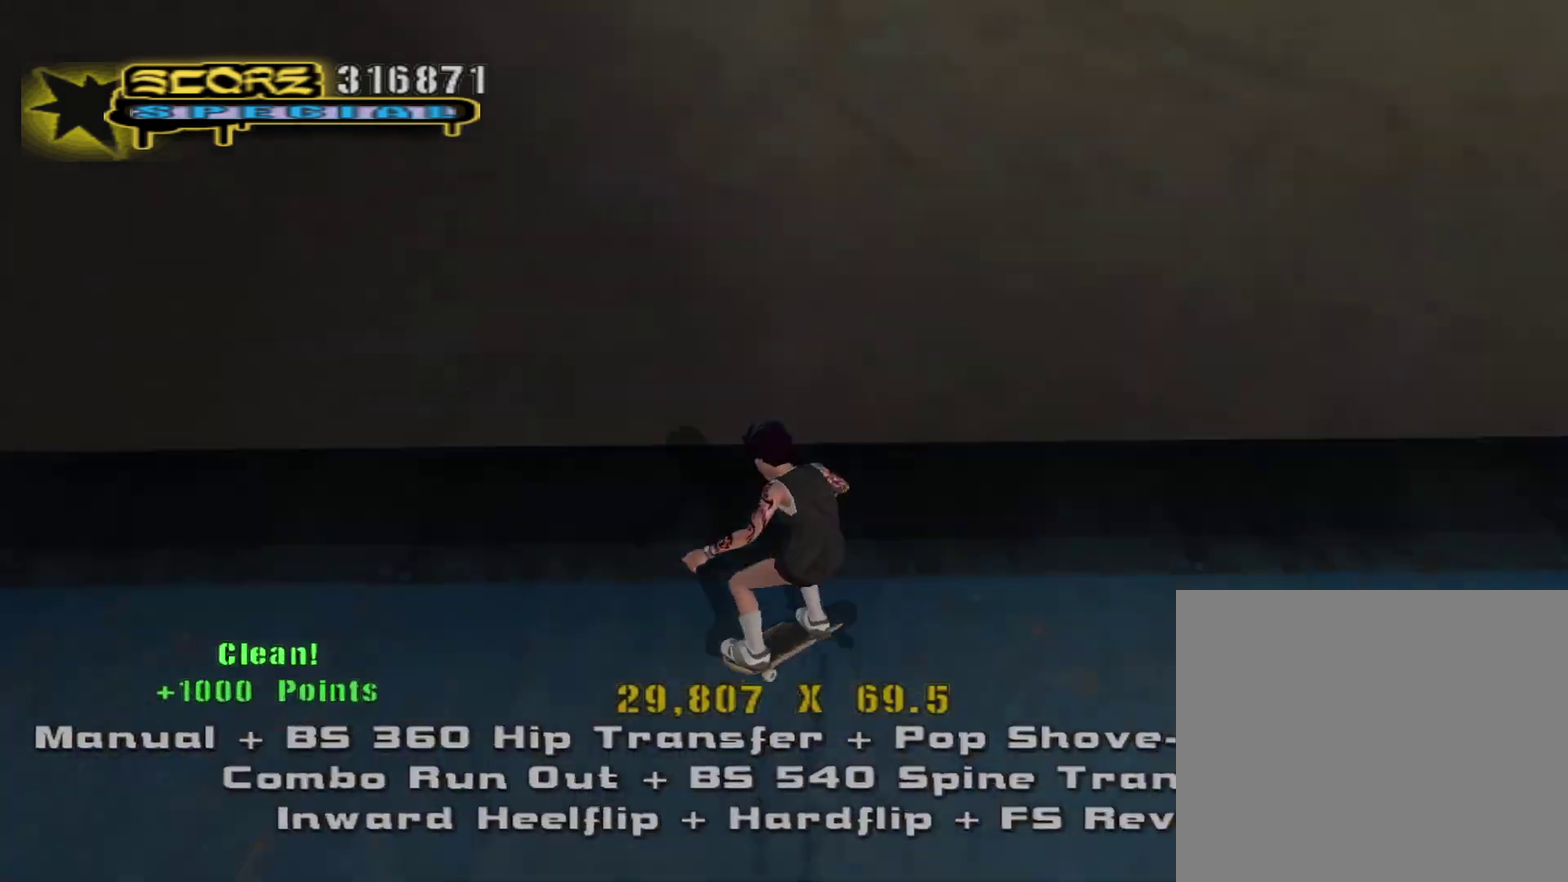
{"buttons": ["R1"], "left_stick": "up", "right_stick": "center", "events": [[100, "CROSS", "up"], [117, "R1", "down"], [133, "left_stick", "down"], [167, "SQUARE", "down"], [267, "SQUARE", "up"], [300, "left_stick", "center"], [450, "left_stick", "up"]]}
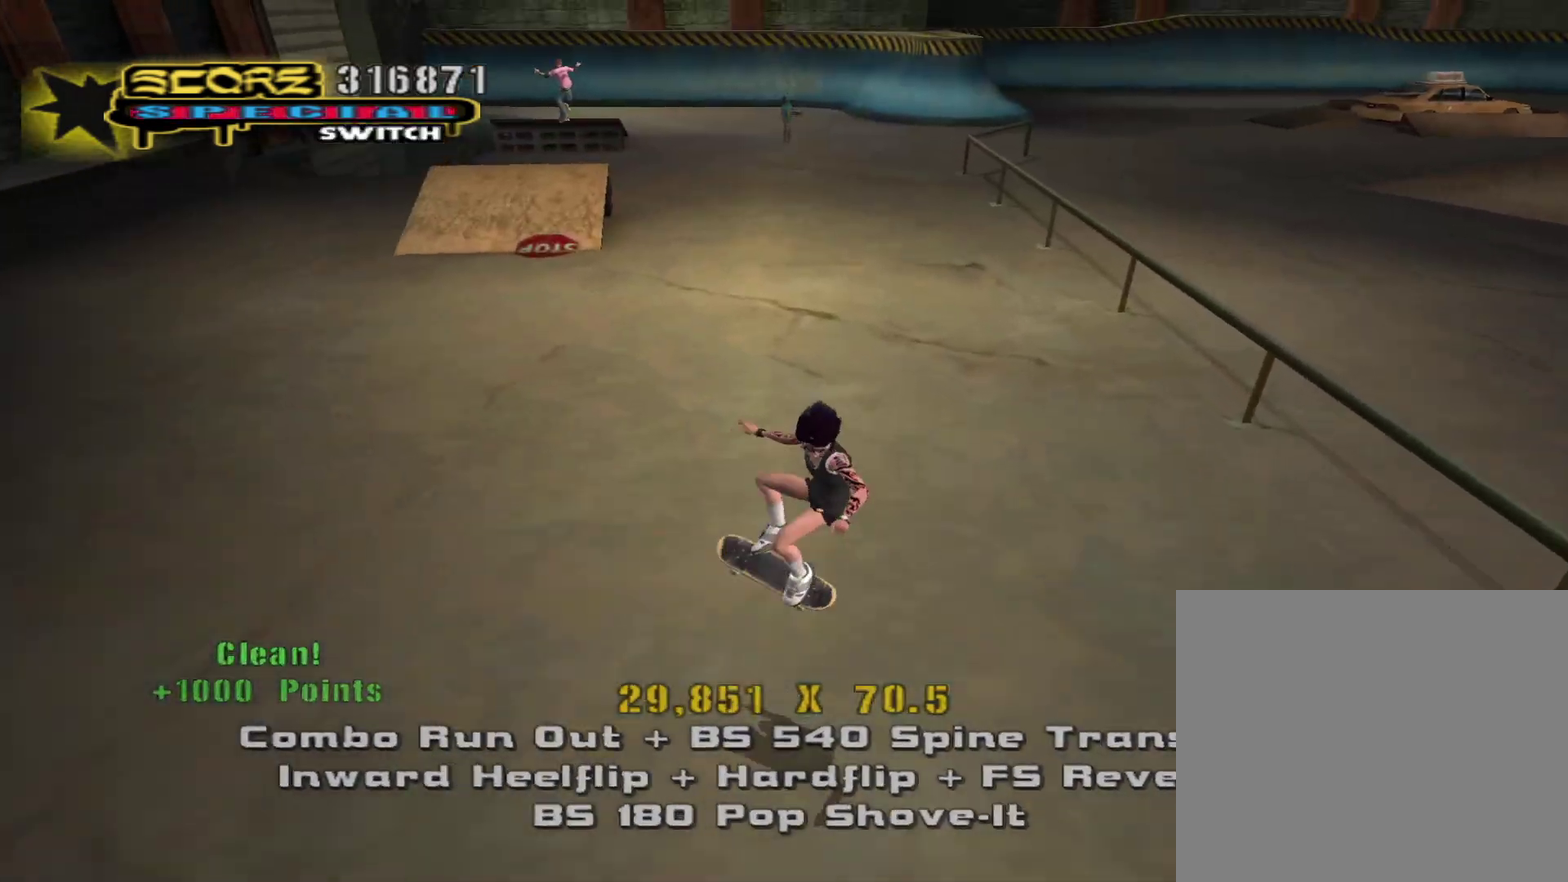
{"buttons": ["CROSS"], "left_stick": "right", "right_stick": "center", "events": [[17, "R1", "up"], [67, "left_stick", "down"], [183, "left_stick", "up"], [267, "left_stick", "down"], [283, "CROSS", "down"], [367, "left_stick", "up-right"], [467, "left_stick", "right"]]}
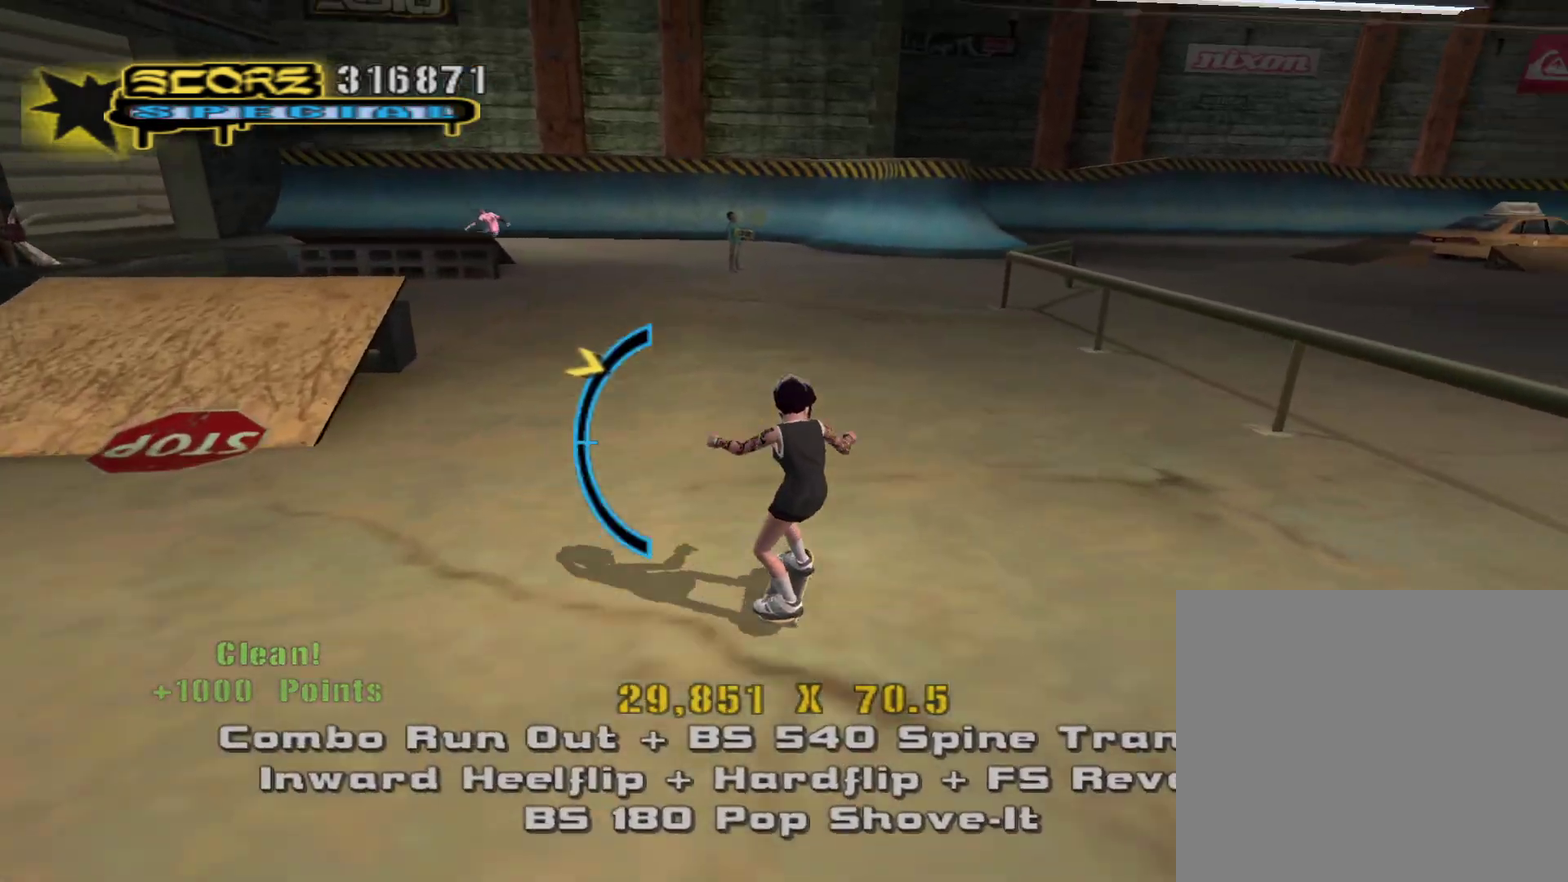
{"buttons": ["R1"], "left_stick": "up", "right_stick": "center", "events": [[17, "left_stick", "center"], [100, "CROSS", "up"], [100, "left_stick", "left"], [117, "R1", "down"], [167, "SQUARE", "down"], [267, "SQUARE", "up"], [267, "left_stick", "center"], [467, "left_stick", "up"]]}
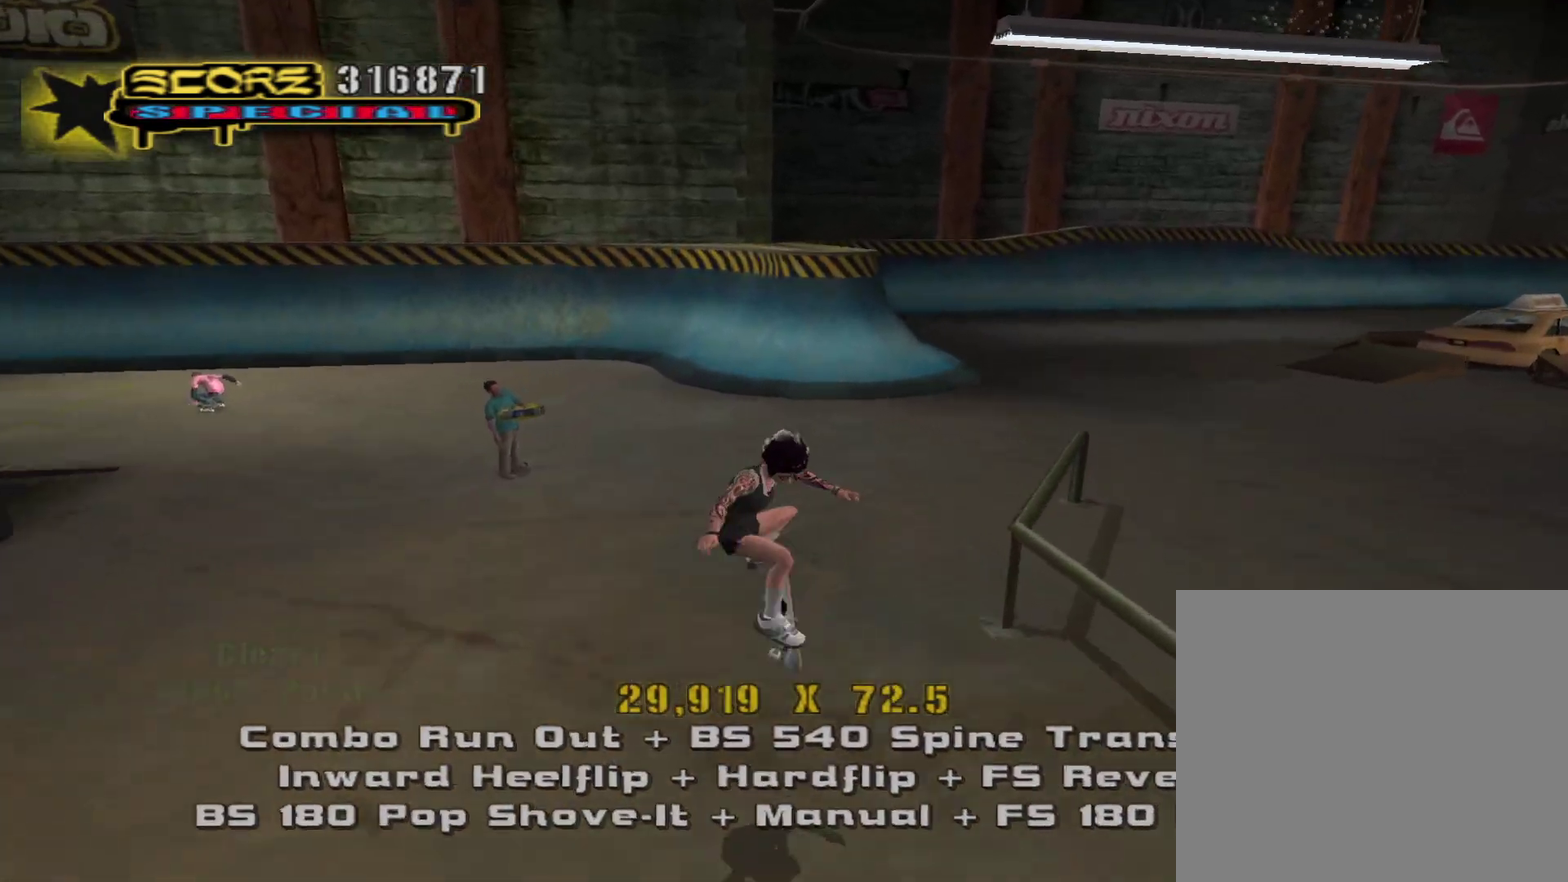
{"buttons": ["CROSS"], "left_stick": "center", "right_stick": "center", "events": [[17, "R1", "up"], [50, "left_stick", "down-left"], [167, "left_stick", "up"], [267, "left_stick", "down-left"], [283, "CROSS", "down"], [367, "left_stick", "center"]]}
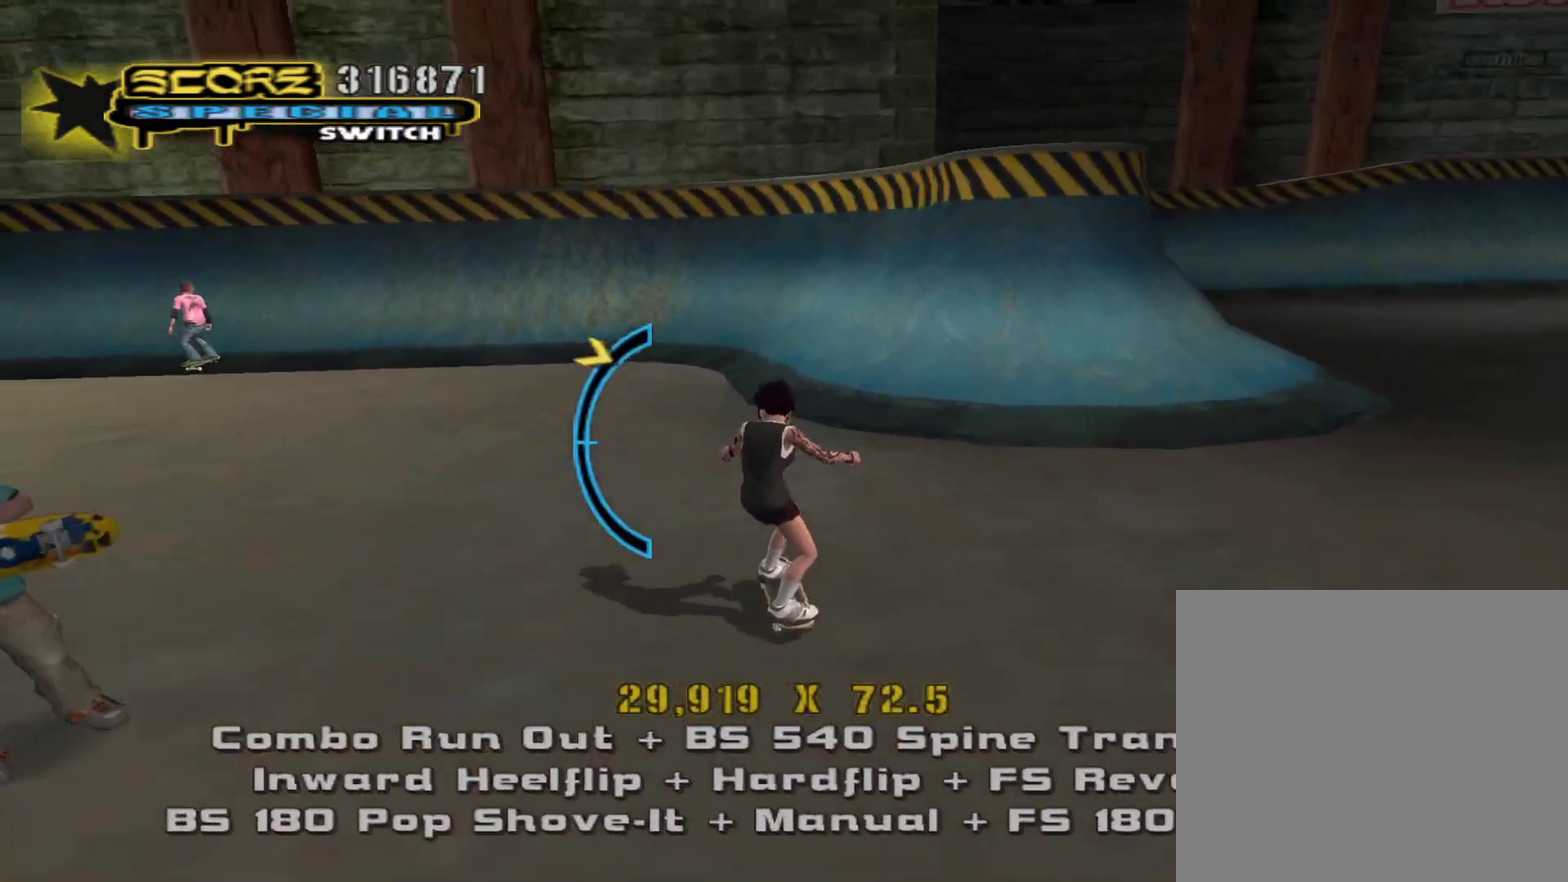
{"buttons": ["CROSS"], "left_stick": "center", "right_stick": "center", "events": [[150, "left_stick", "right"], [283, "left_stick", "down-right"], [500, "left_stick", "center"]]}
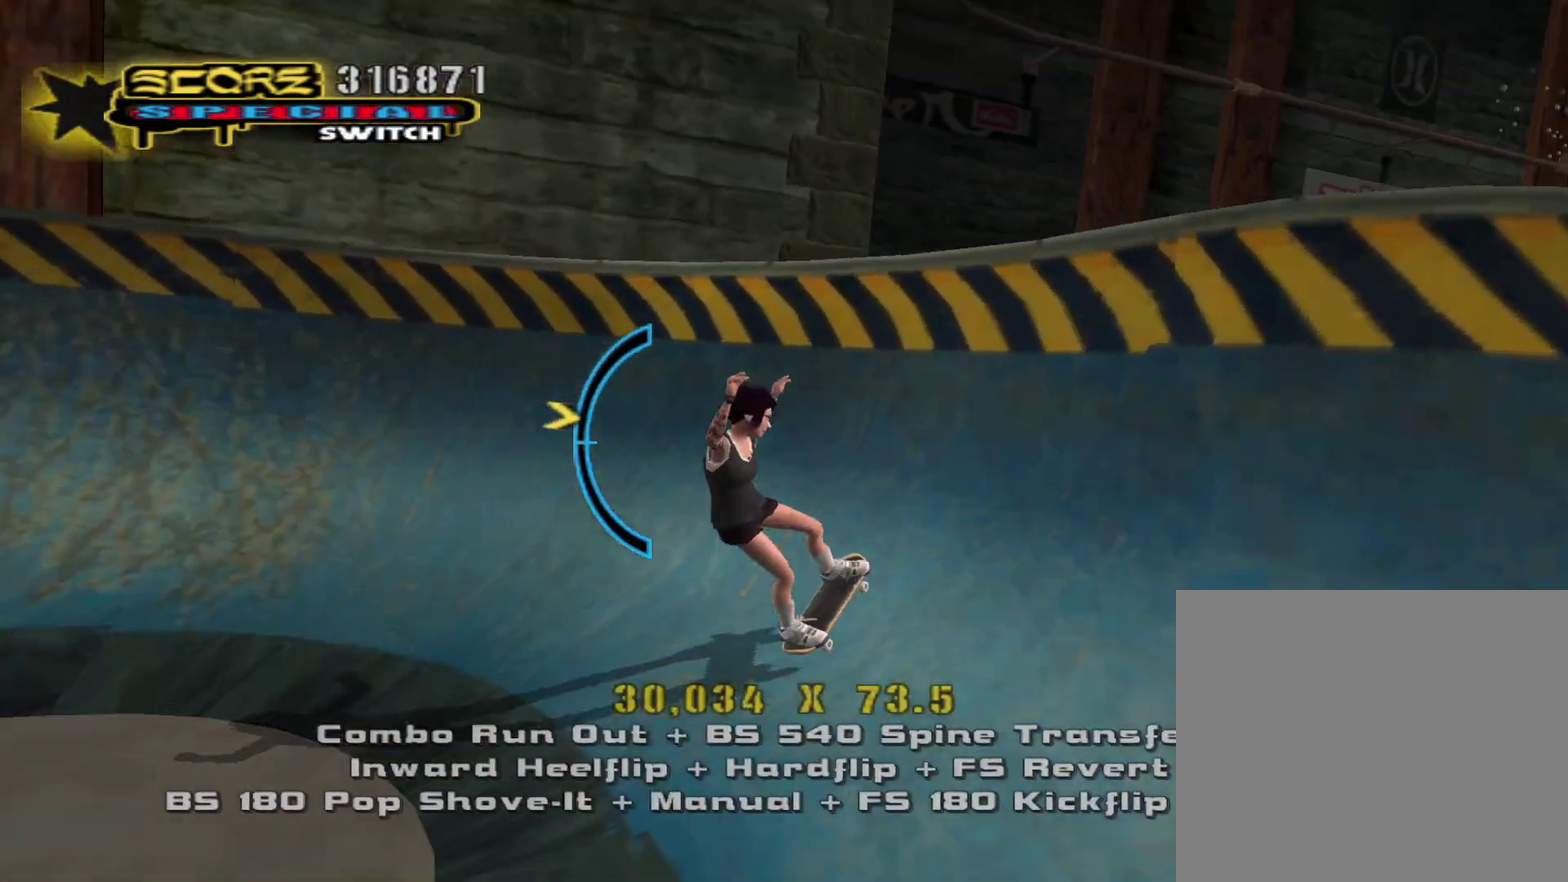
{"buttons": ["R1"], "left_stick": "left", "right_stick": "center", "events": [[117, "left_stick", "up-left"], [133, "CROSS", "up"], [183, "R1", "down"], [183, "R2", "down"], [200, "SQUARE", "down"], [317, "SQUARE", "up"], [383, "left_stick", "left"], [400, "R2", "up"]]}
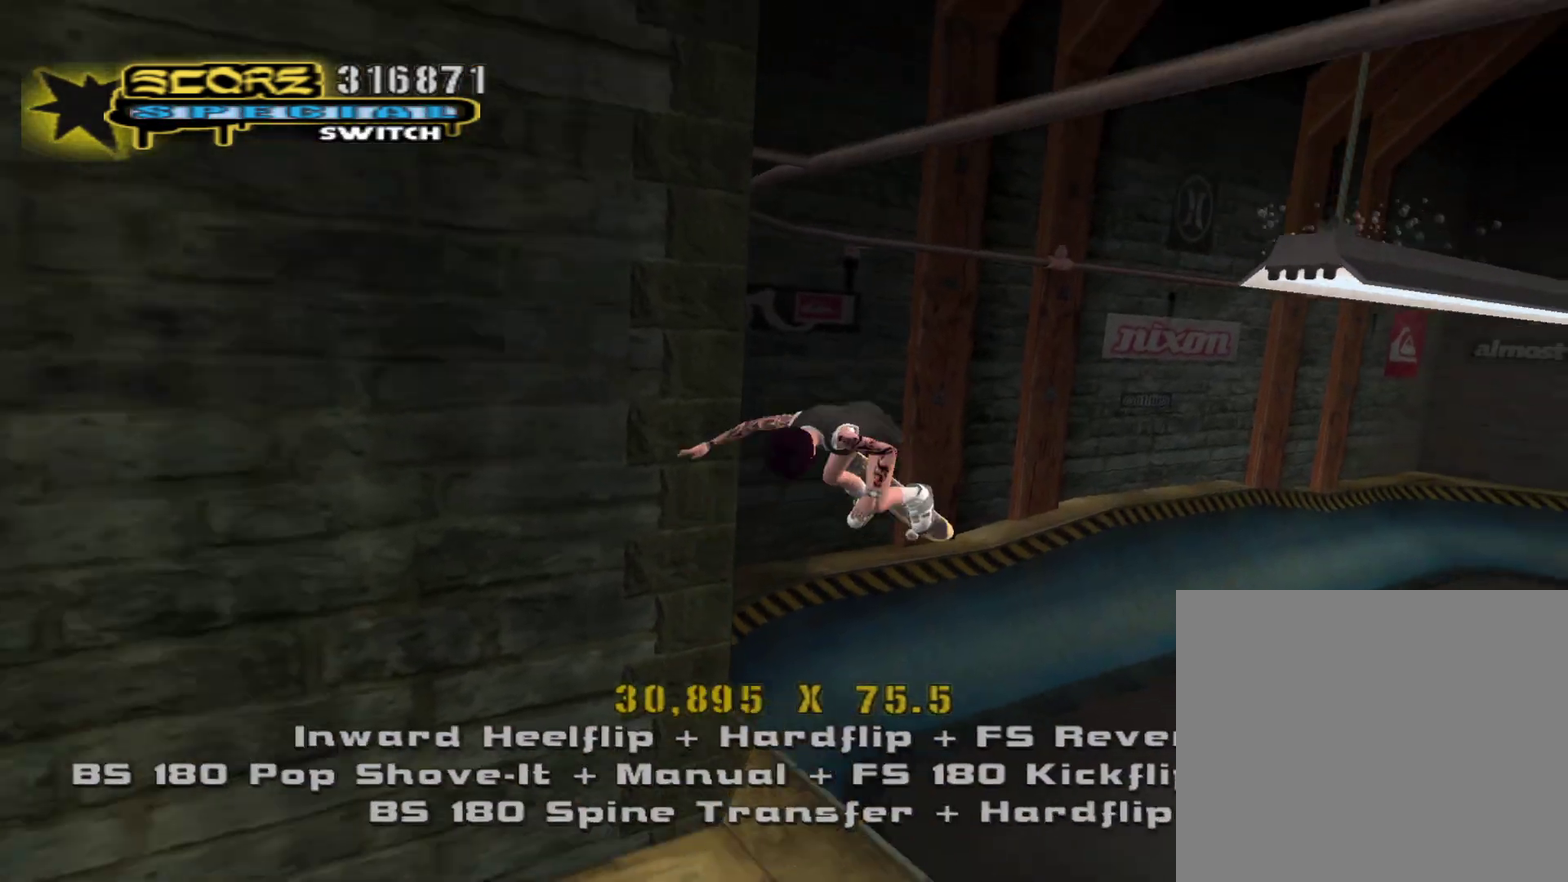
{"buttons": ["R1"], "left_stick": "left", "right_stick": "center", "events": [[100, "SQUARE", "down"], [233, "SQUARE", "up"]]}
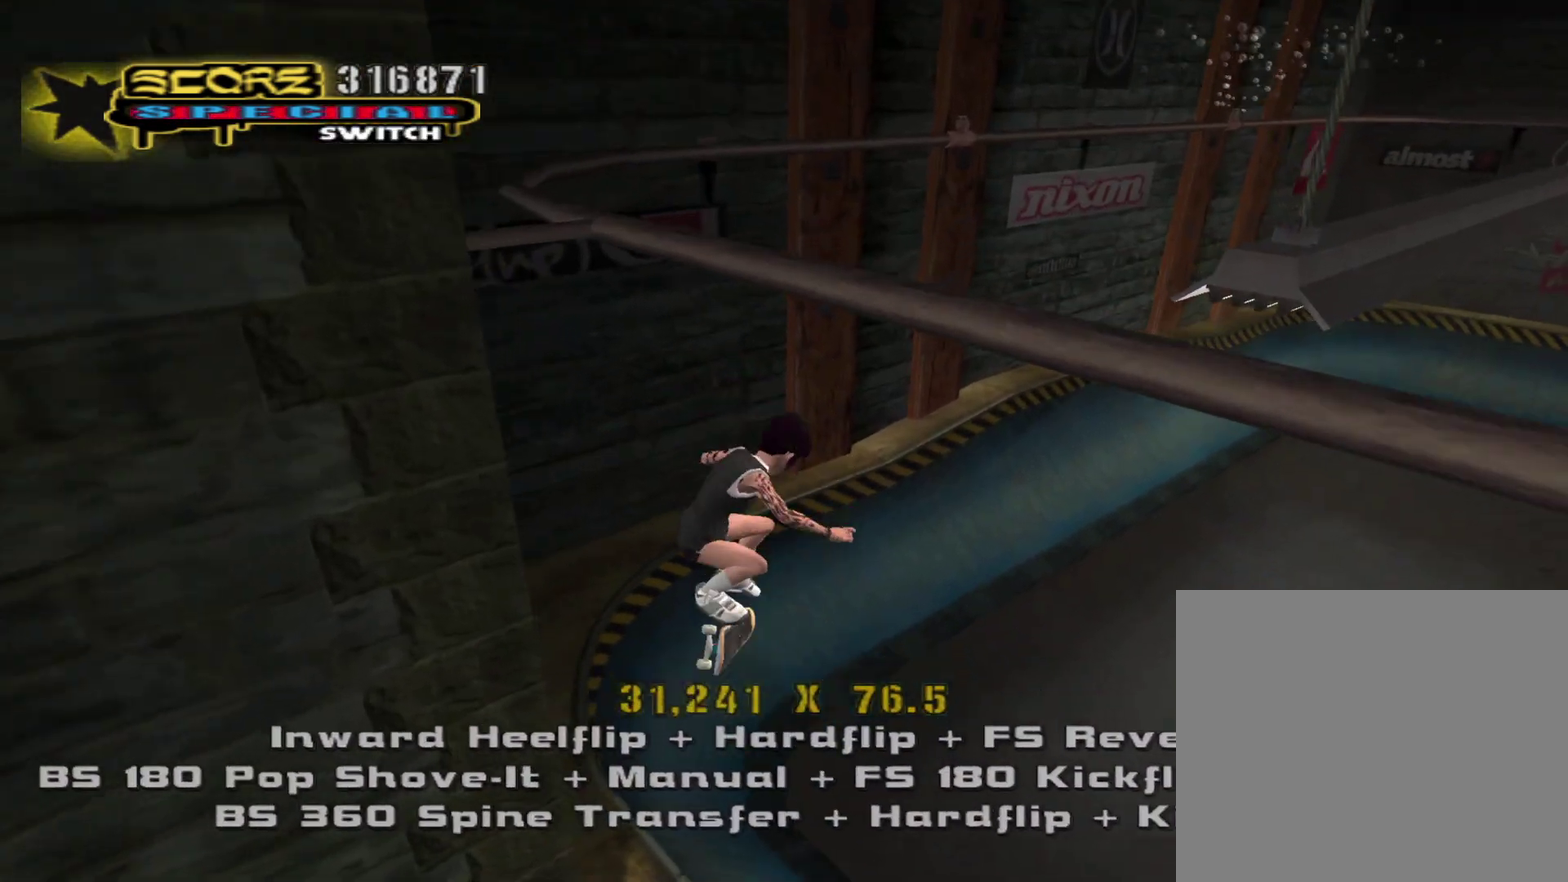
{"buttons": [], "left_stick": "center", "right_stick": "center", "events": [[17, "SQUARE", "down"], [133, "SQUARE", "up"], [267, "left_stick", "center"], [467, "R1", "up"]]}
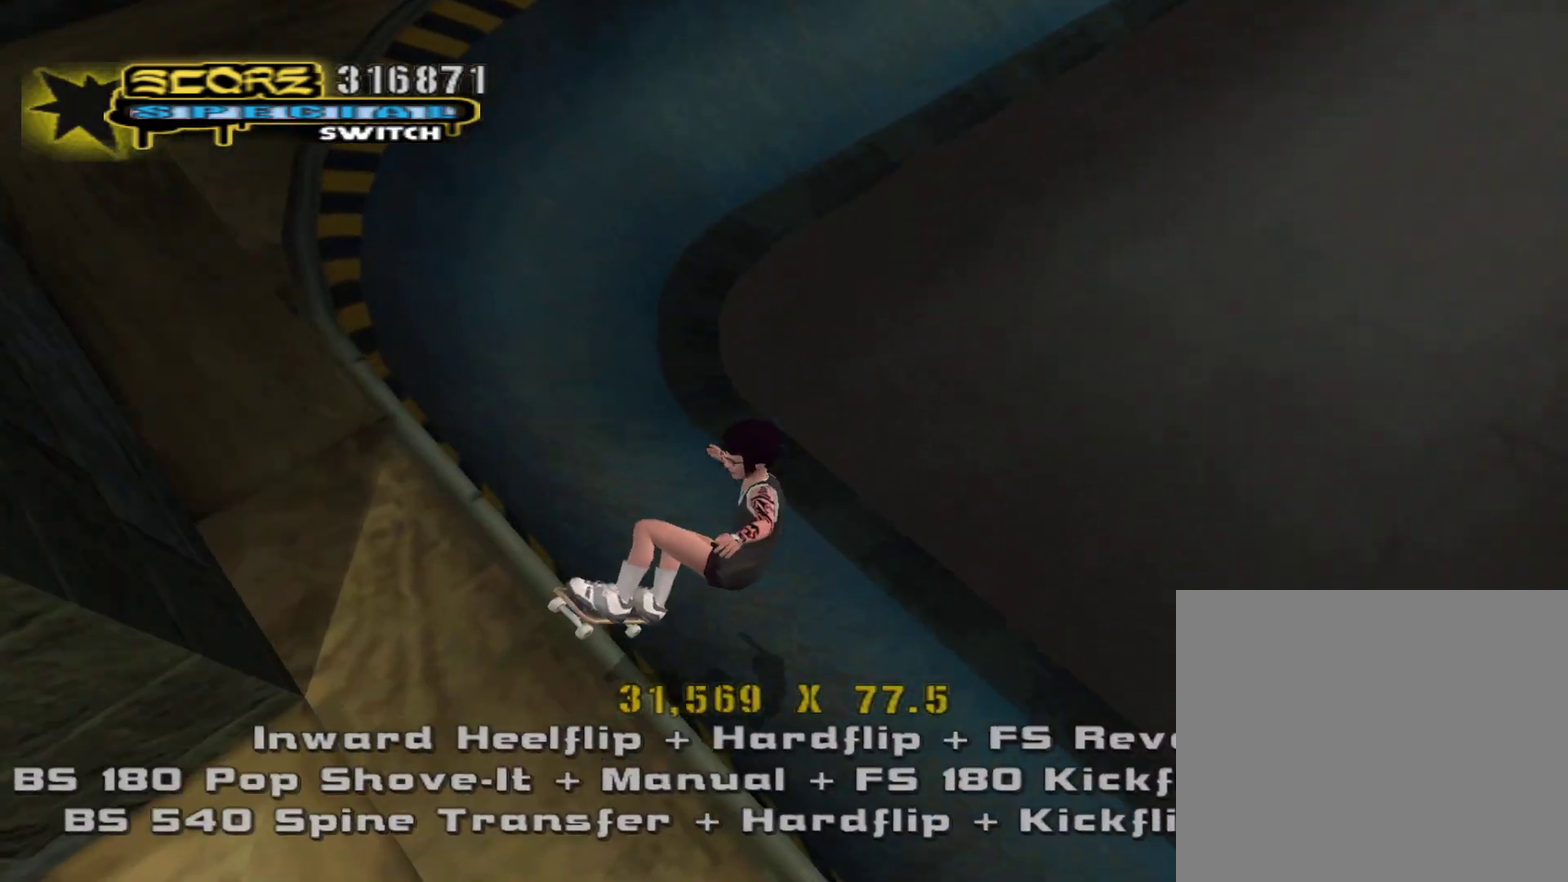
{"buttons": ["R1"], "left_stick": "down", "right_stick": "center", "events": [[33, "R2", "down"], [150, "CROSS", "down"], [250, "R2", "up"], [317, "left_stick", "down"], [333, "CROSS", "up"], [350, "R1", "down"], [367, "SQUARE", "down"], [483, "SQUARE", "up"]]}
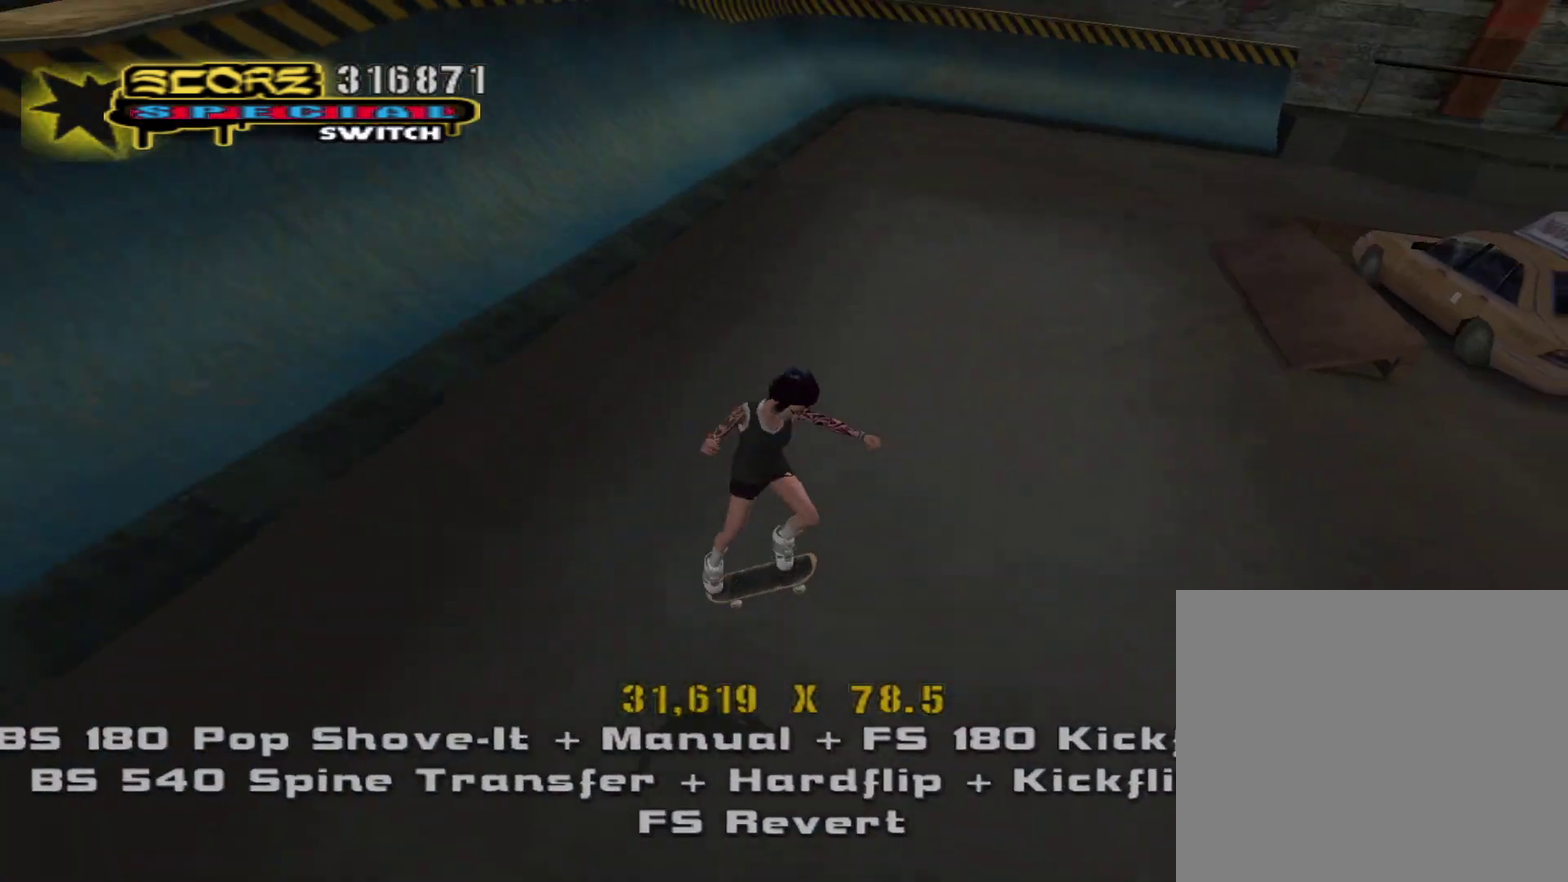
{"buttons": [], "left_stick": "left", "right_stick": "center", "events": [[17, "left_stick", "center"], [150, "R1", "up"], [283, "L1", "down"], [300, "R1", "down"], [300, "left_stick", "up-left"], [417, "L1", "up"], [417, "R1", "up"], [483, "left_stick", "left"]]}
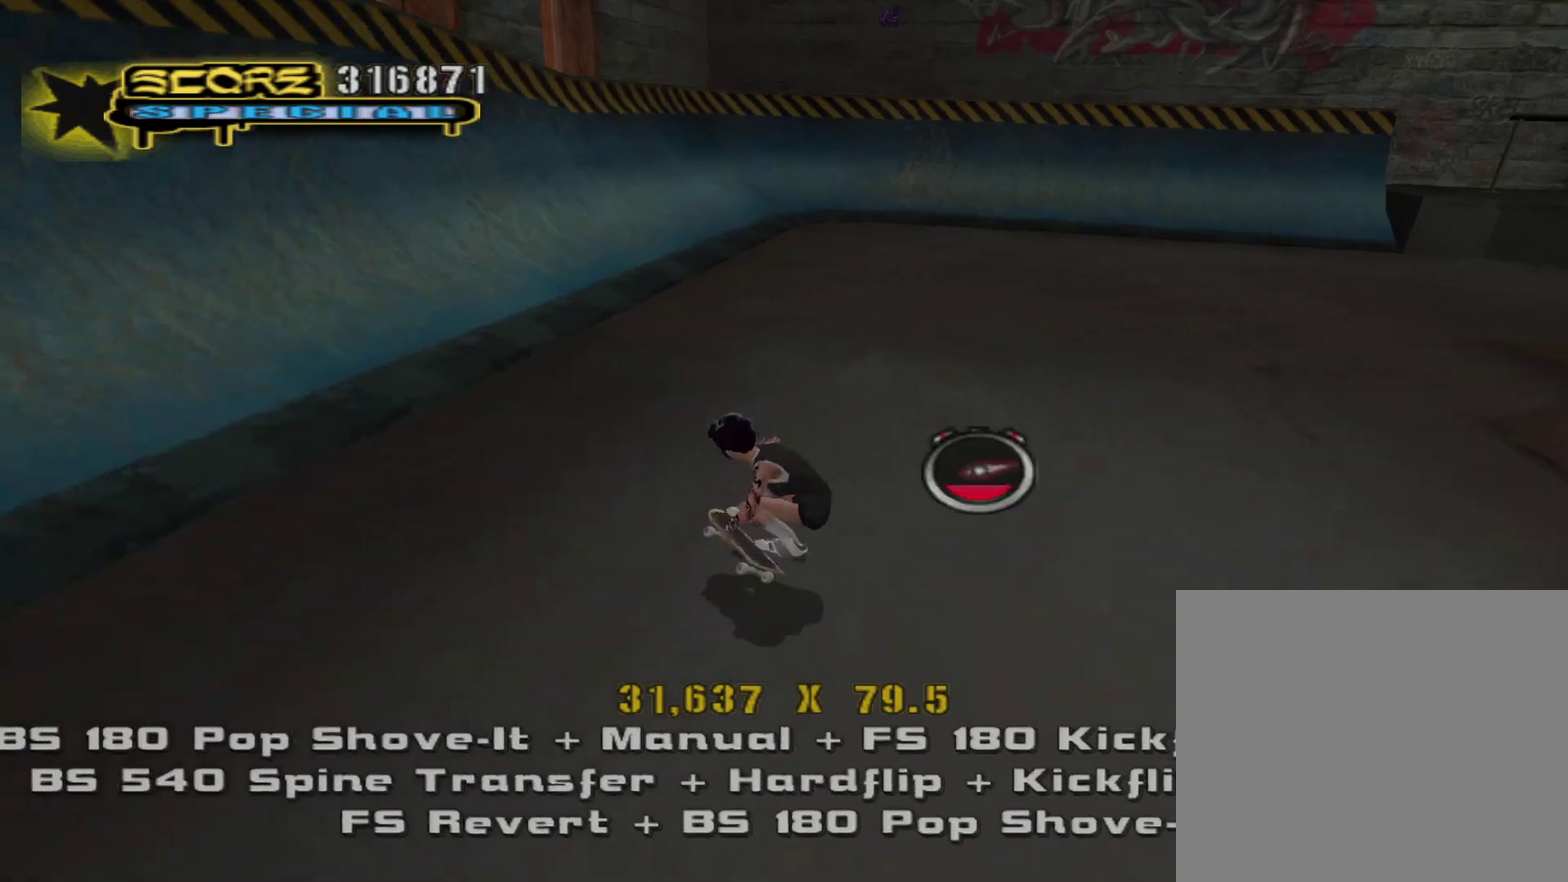
{"buttons": ["CROSS"], "left_stick": "center", "right_stick": "center", "events": [[50, "left_stick", "up-left"], [200, "L1", "down"], [200, "R1", "down"], [283, "left_stick", "center"], [300, "CROSS", "down"], [300, "L1", "up"], [300, "R1", "up"], [400, "left_stick", "up"], [500, "left_stick", "center"]]}
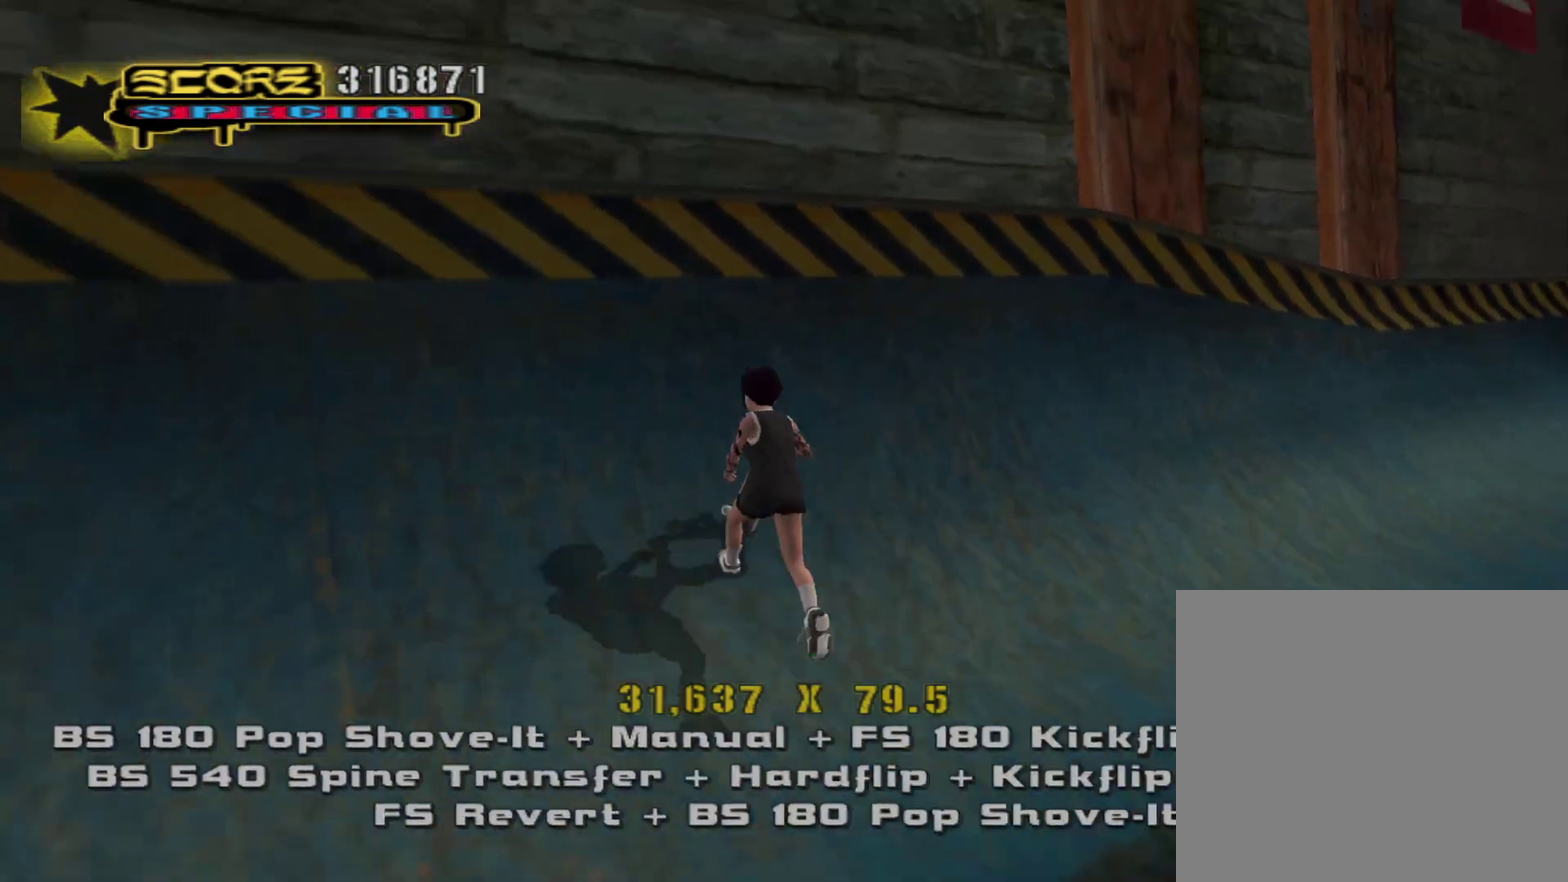
{"buttons": ["R1"], "left_stick": "right", "right_stick": "center", "events": [[67, "left_stick", "up"], [133, "CROSS", "up"], [150, "left_stick", "center"], [233, "R1", "down"], [233, "R2", "down"], [250, "left_stick", "down-right"], [267, "SQUARE", "down"], [367, "SQUARE", "up"], [433, "left_stick", "right"], [483, "R2", "up"]]}
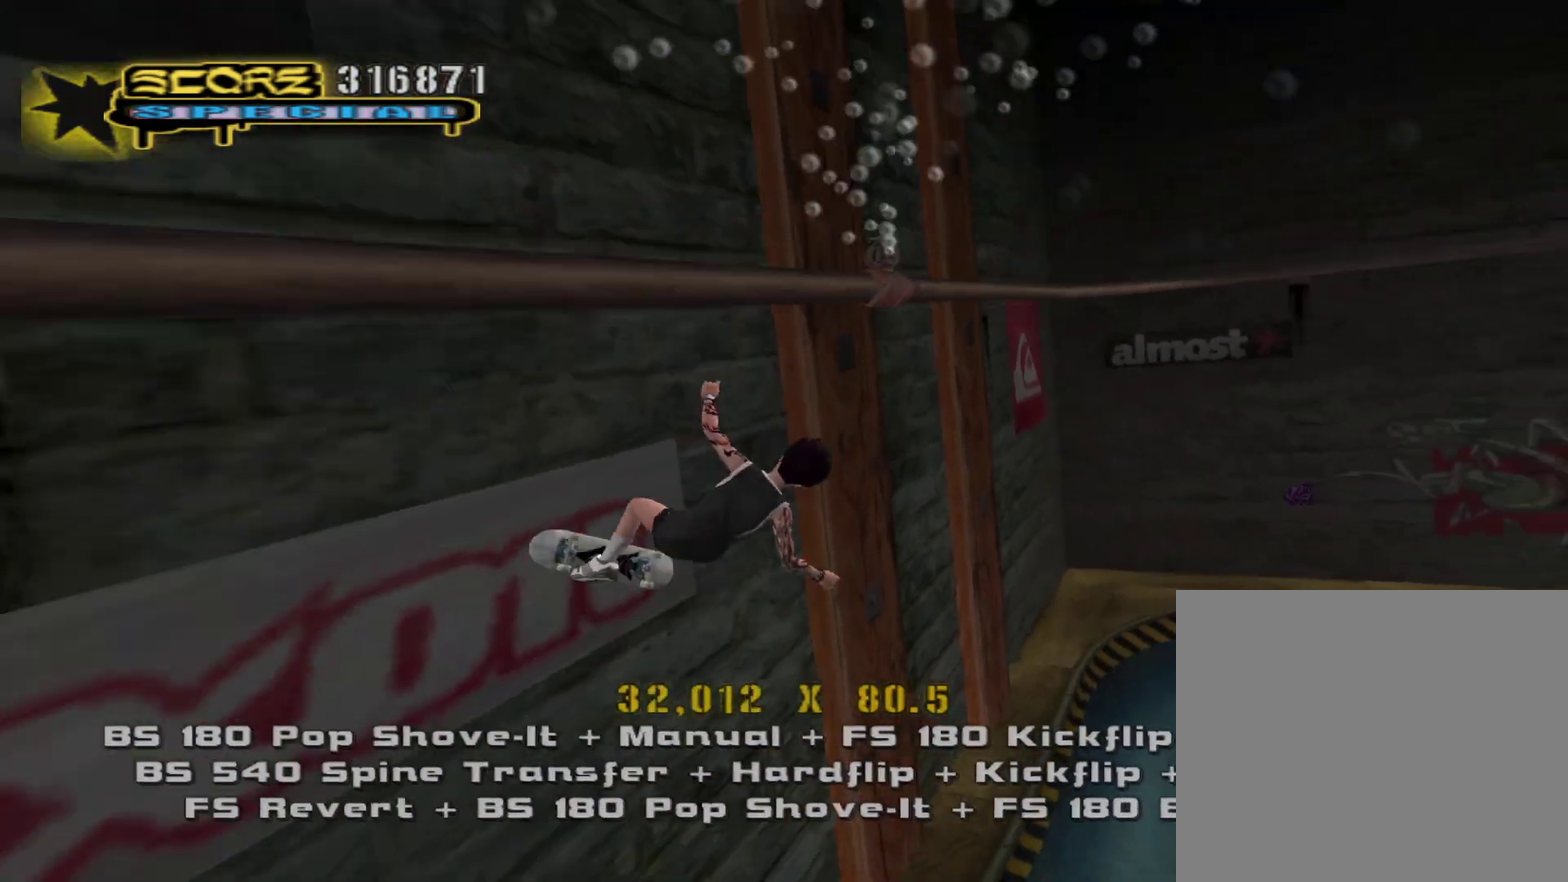
{"buttons": ["R1"], "left_stick": "right", "right_stick": "center", "events": [[150, "SQUARE", "down"], [250, "SQUARE", "up"]]}